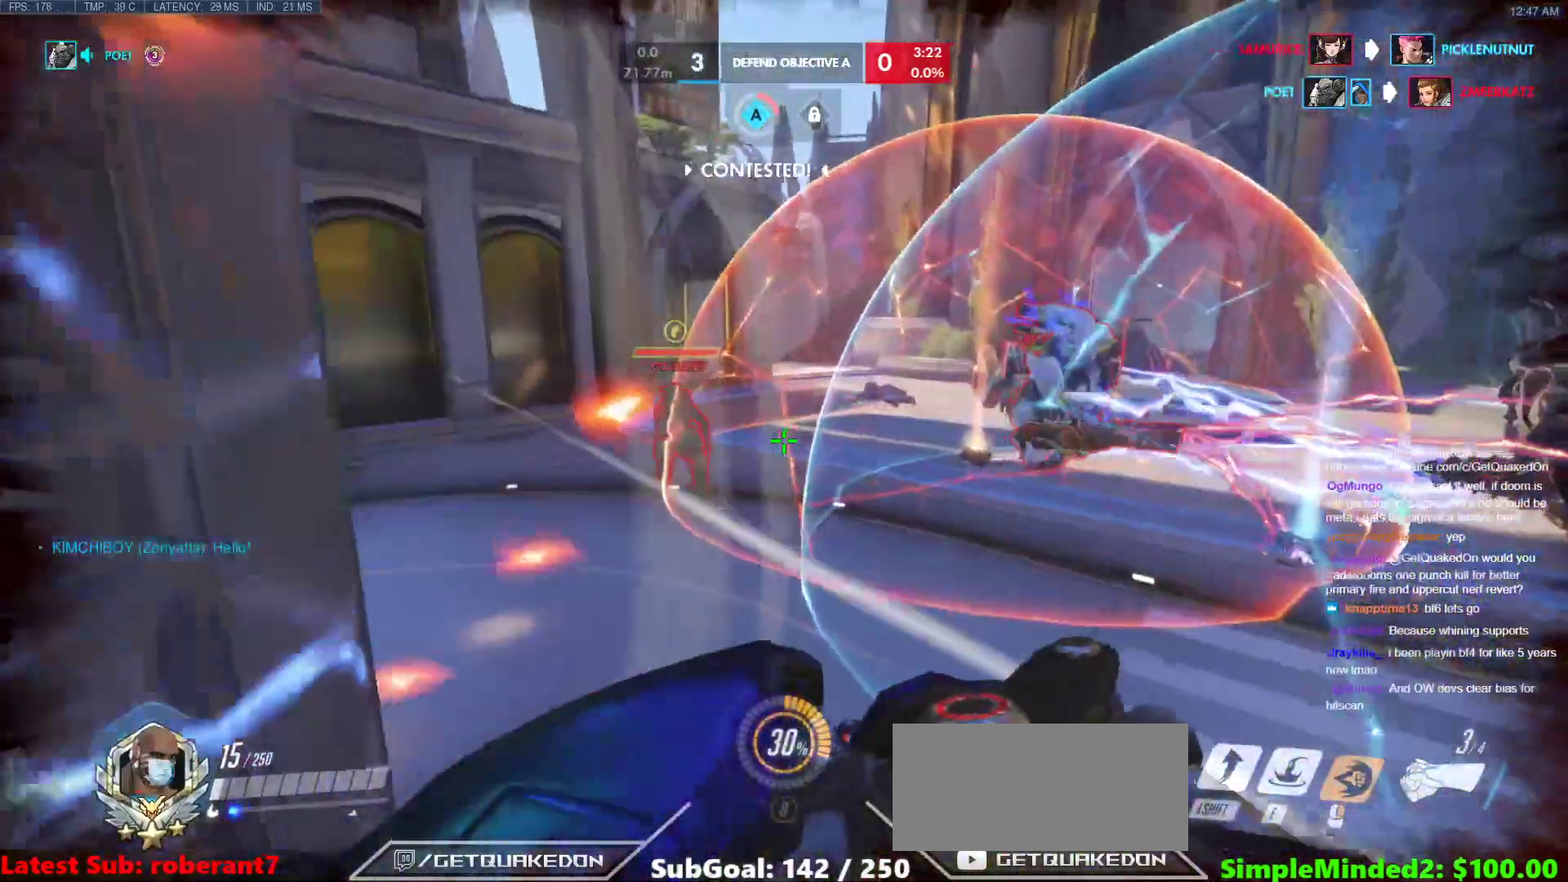
Gameplay with keyboard and mouse; each line is a JSON object with the keys and mouse buttons held at the frame after it. "events" lists presses ("down") and releases ("up") of "a", "ctrl", "d", "e", "f", "melee", "q", "r", "s", "shift", "space", "w", "mouse_left" and "mouse_right" between this image and that frame as [ms after this image, input, new state], when the widget could be followed in between. "mouse_left", "mouse_right" = the "left", "right" buttons of the "mouse" list. No other keys are recorded. Mouse movement is not recorded. Key names are as the overlay labels them; some are game actions (e.g. jump) rather than physical keys.
{"keys": ["w"], "mouse": [], "events": [[239, "e", "down"], [239, "mouse_left", "down"], [273, "mouse_left", "up"], [376, "e", "up"]]}
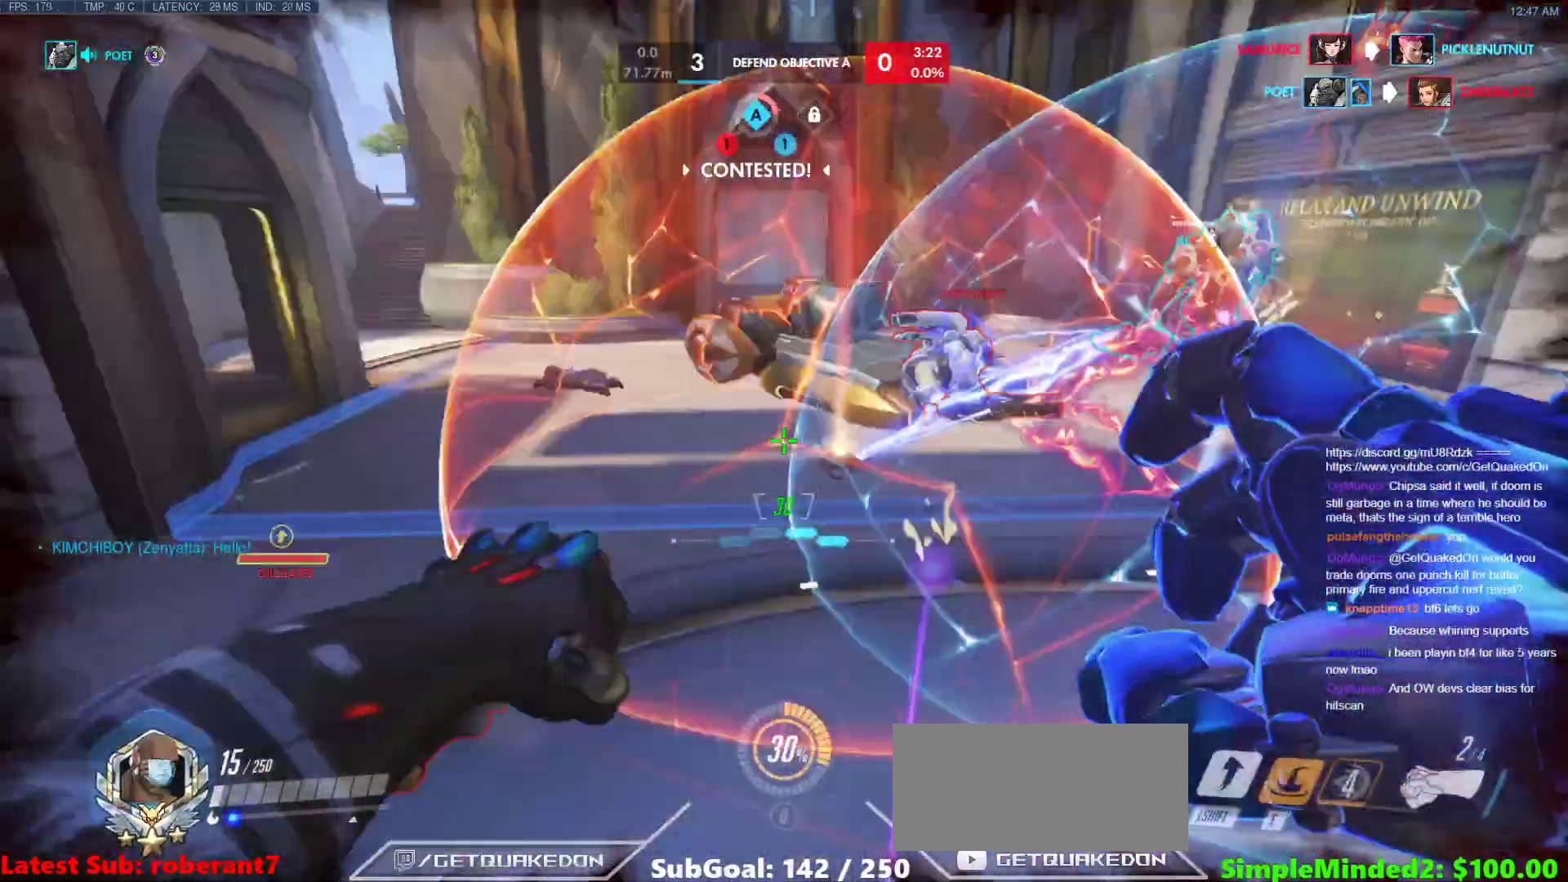
{"keys": ["w"], "mouse": ["left"], "events": [[393, "mouse_left", "down"]]}
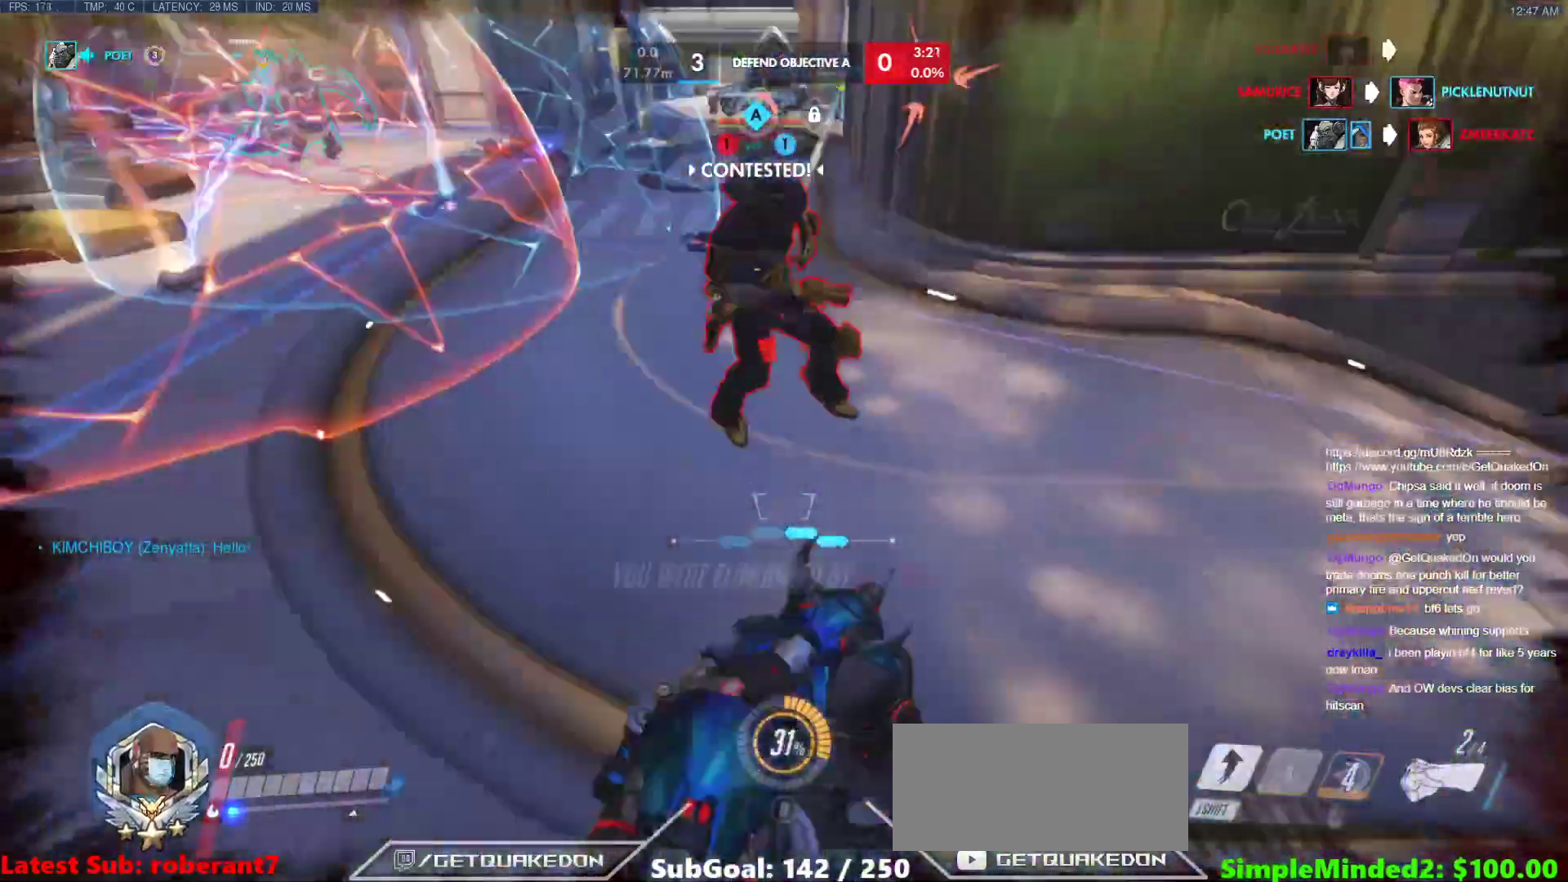
{"keys": ["w"], "mouse": [], "events": [[52, "shift", "down"], [359, "mouse_left", "up"], [359, "shift", "up"]]}
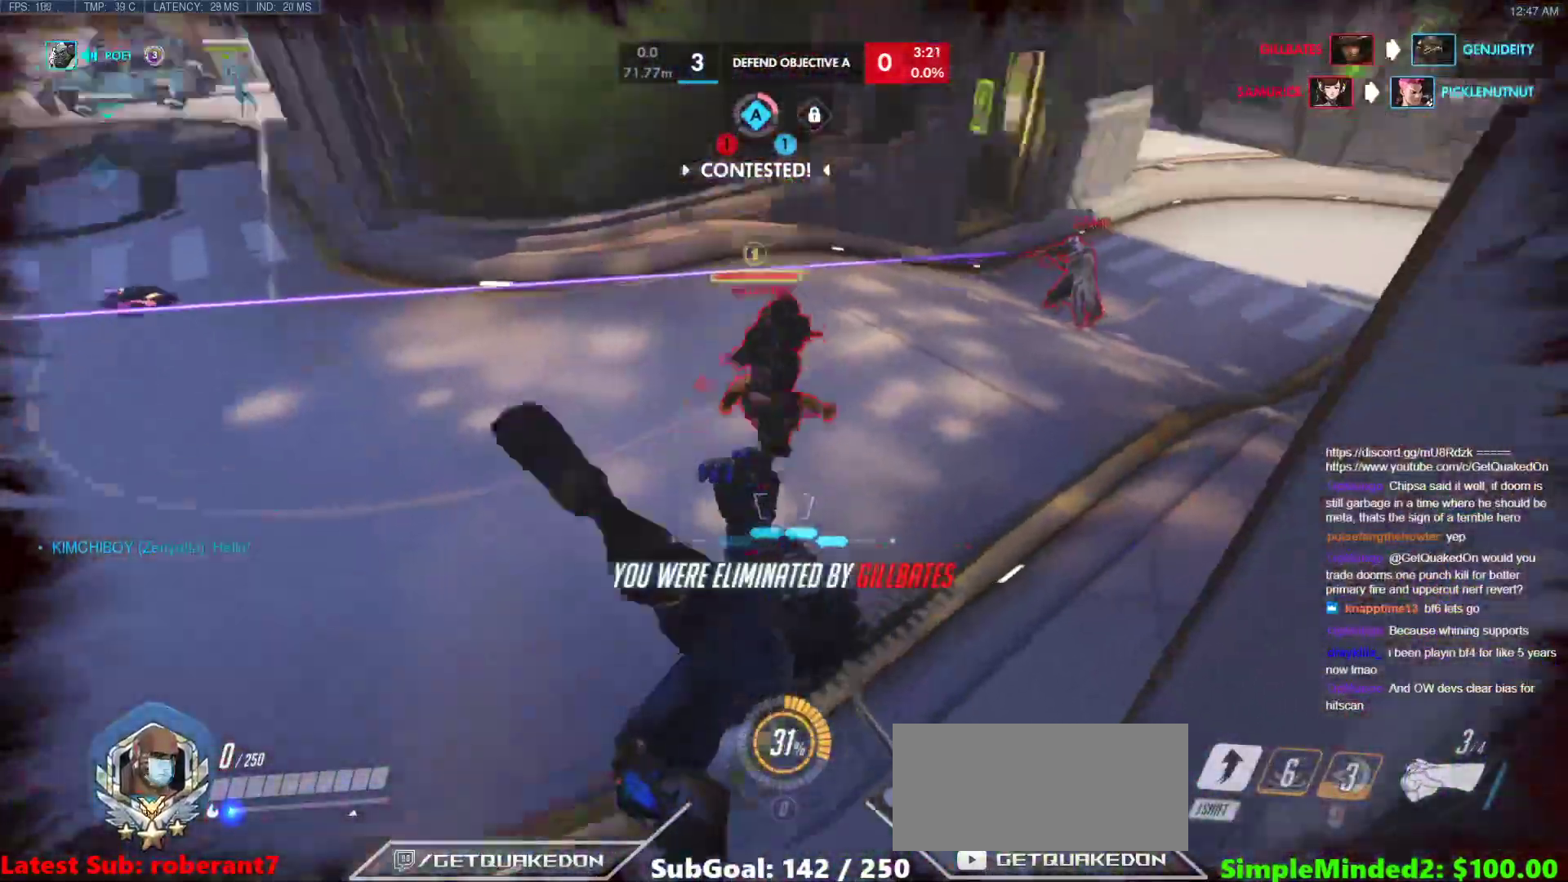
{"keys": [], "mouse": [], "events": [[136, "w", "up"]]}
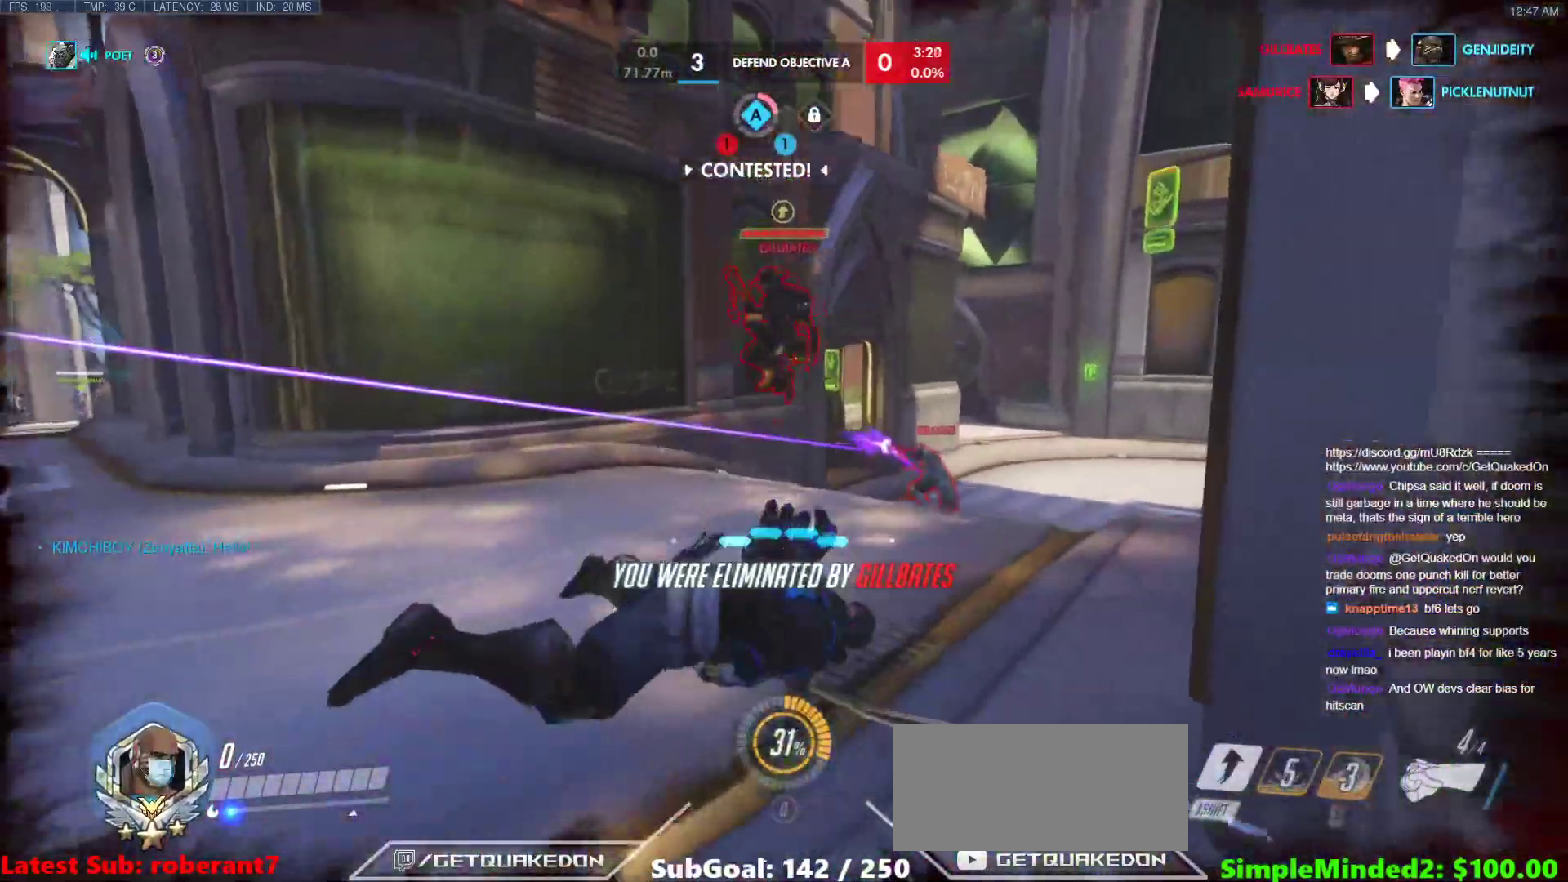
{"keys": ["space"], "mouse": [], "events": [[68, "w", "down"], [341, "w", "up"], [444, "space", "down"]]}
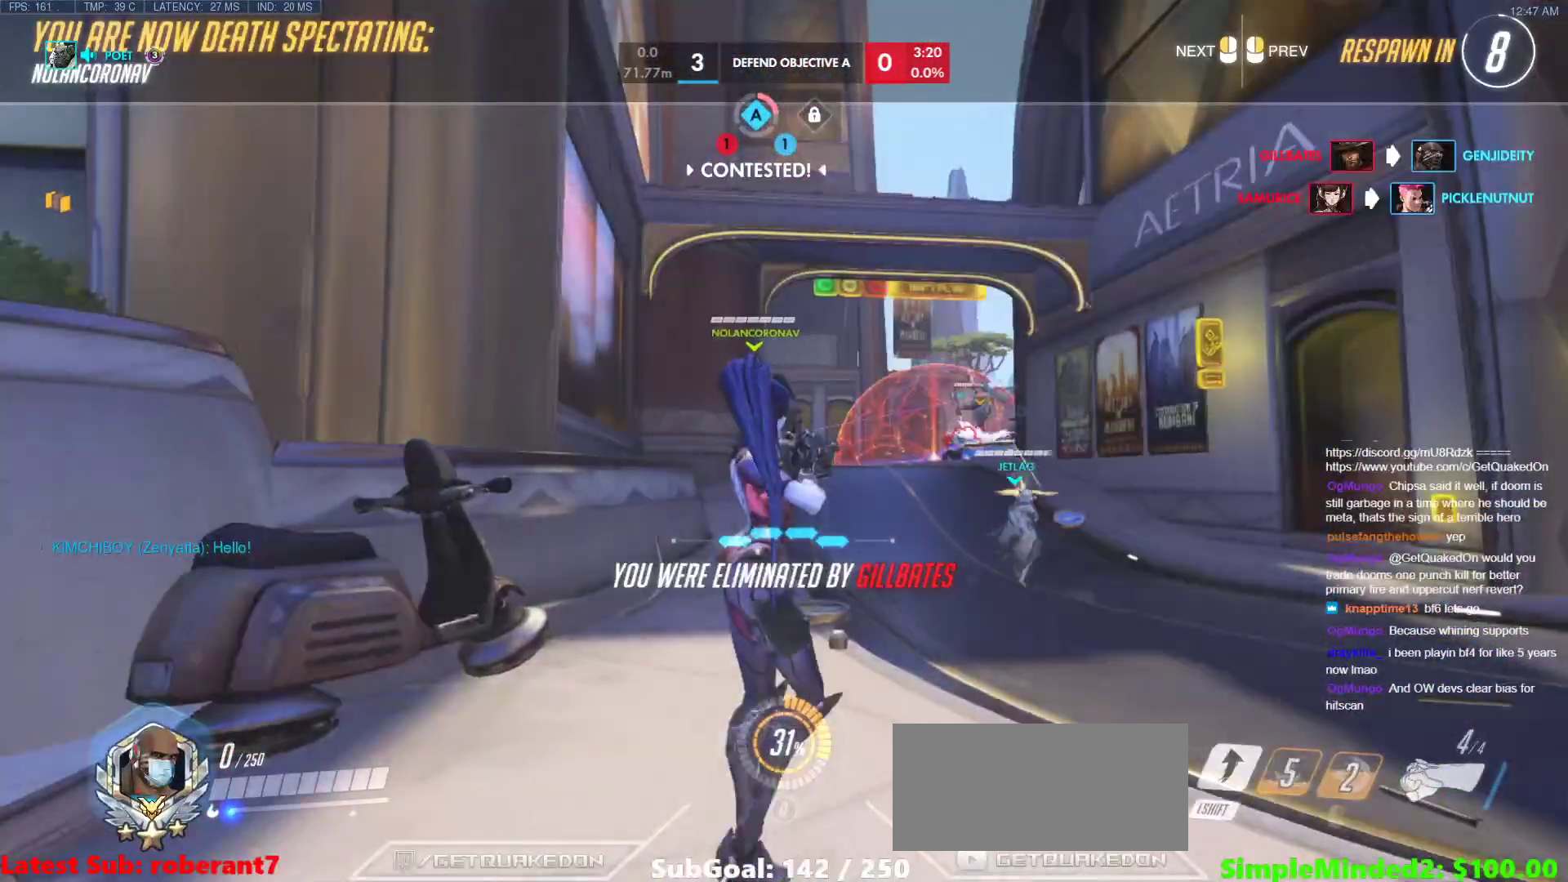
{"keys": [], "mouse": [], "events": [[51, "space", "up"]]}
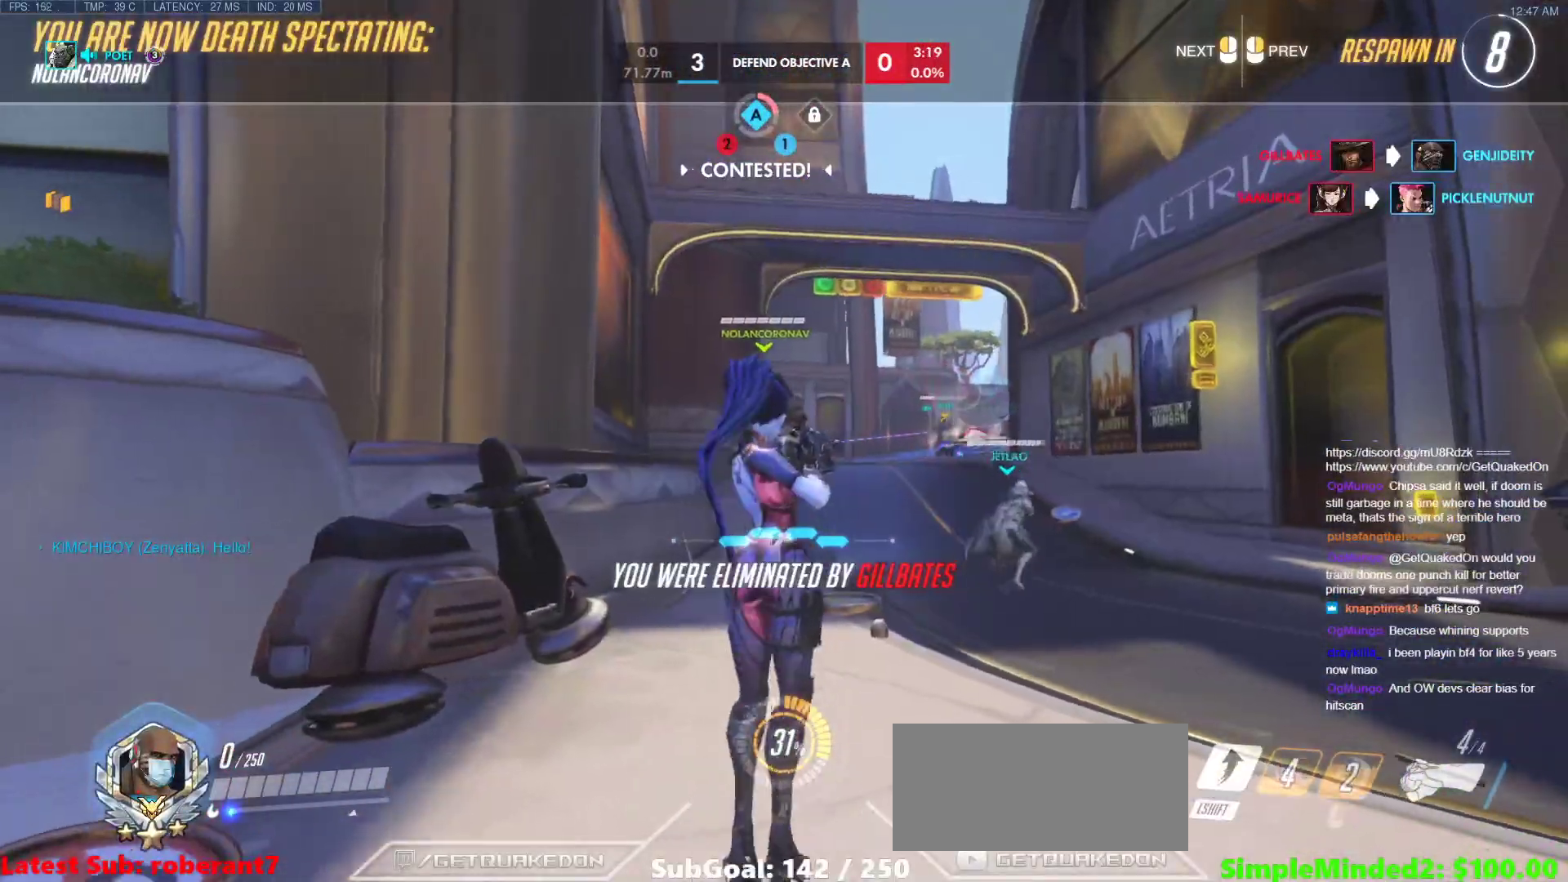
{"keys": [], "mouse": [], "events": []}
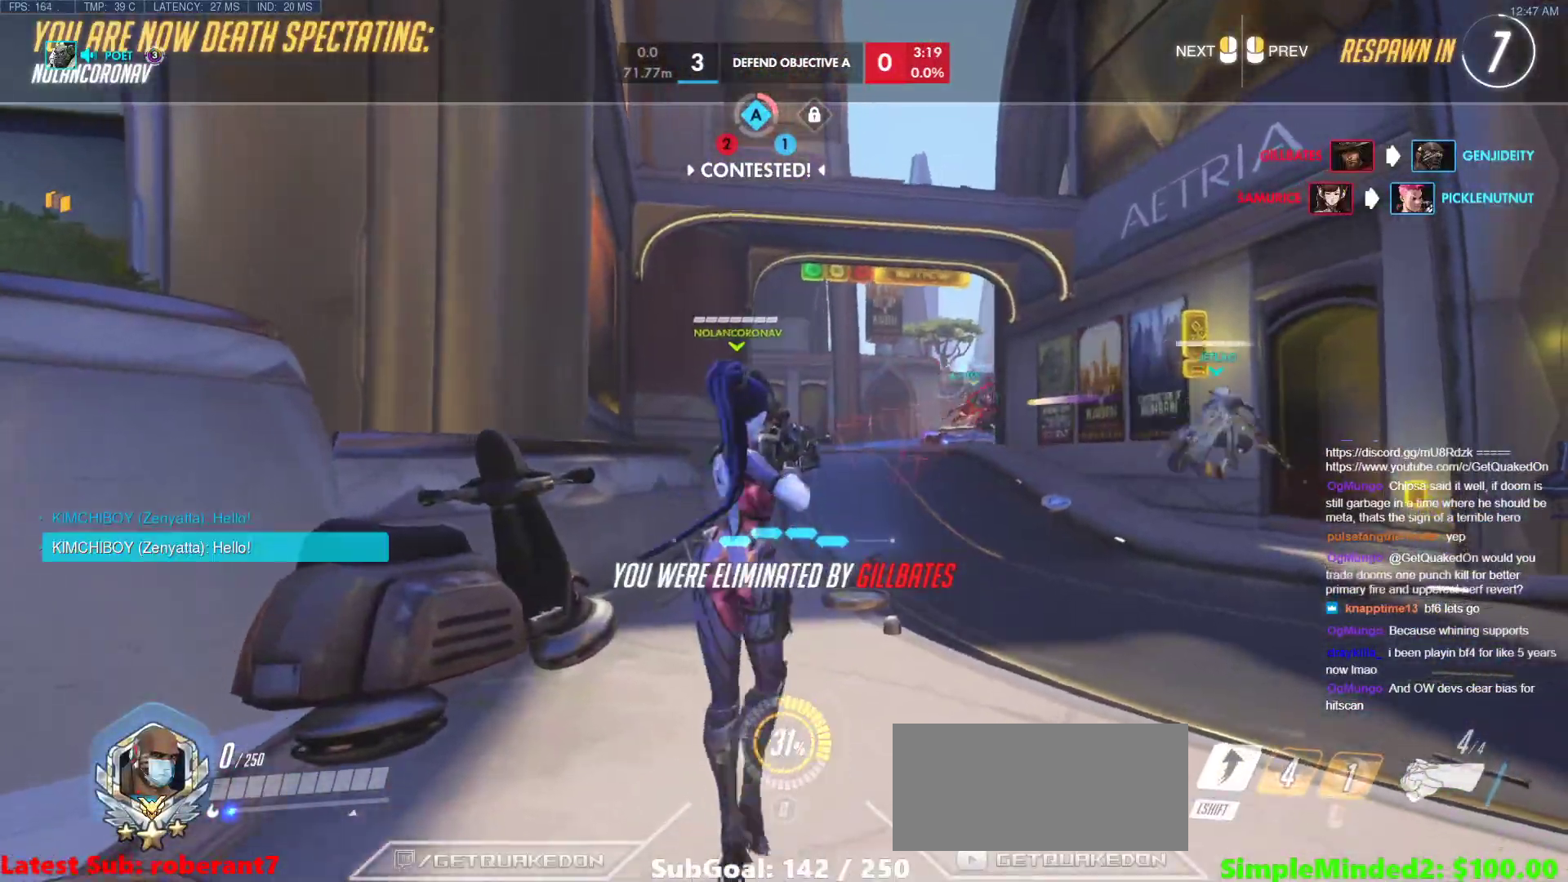
{"keys": [], "mouse": [], "events": []}
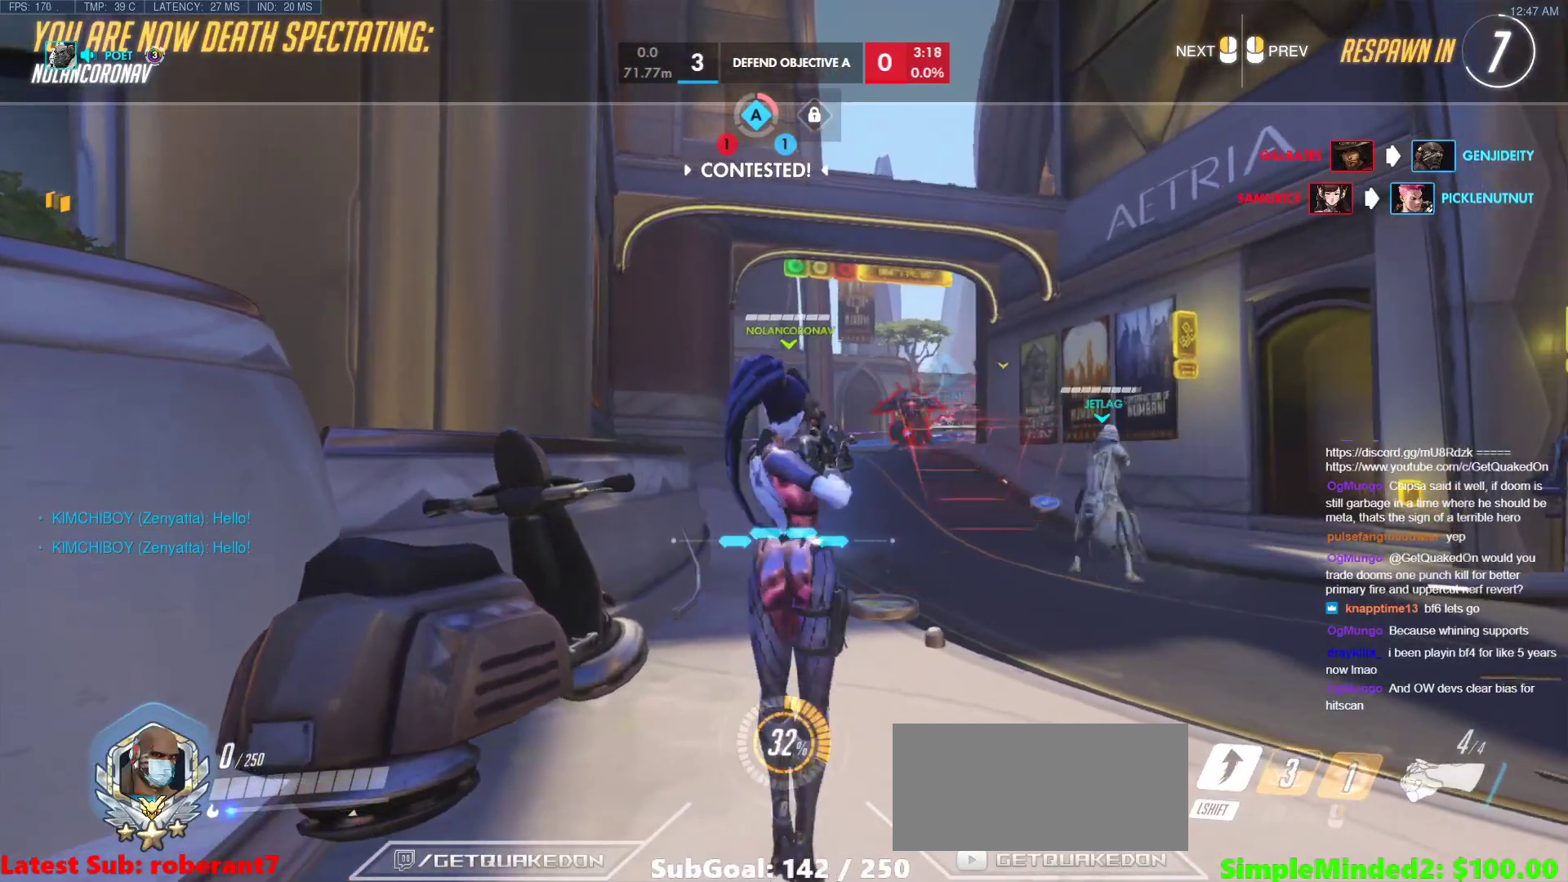
{"keys": [], "mouse": [], "events": []}
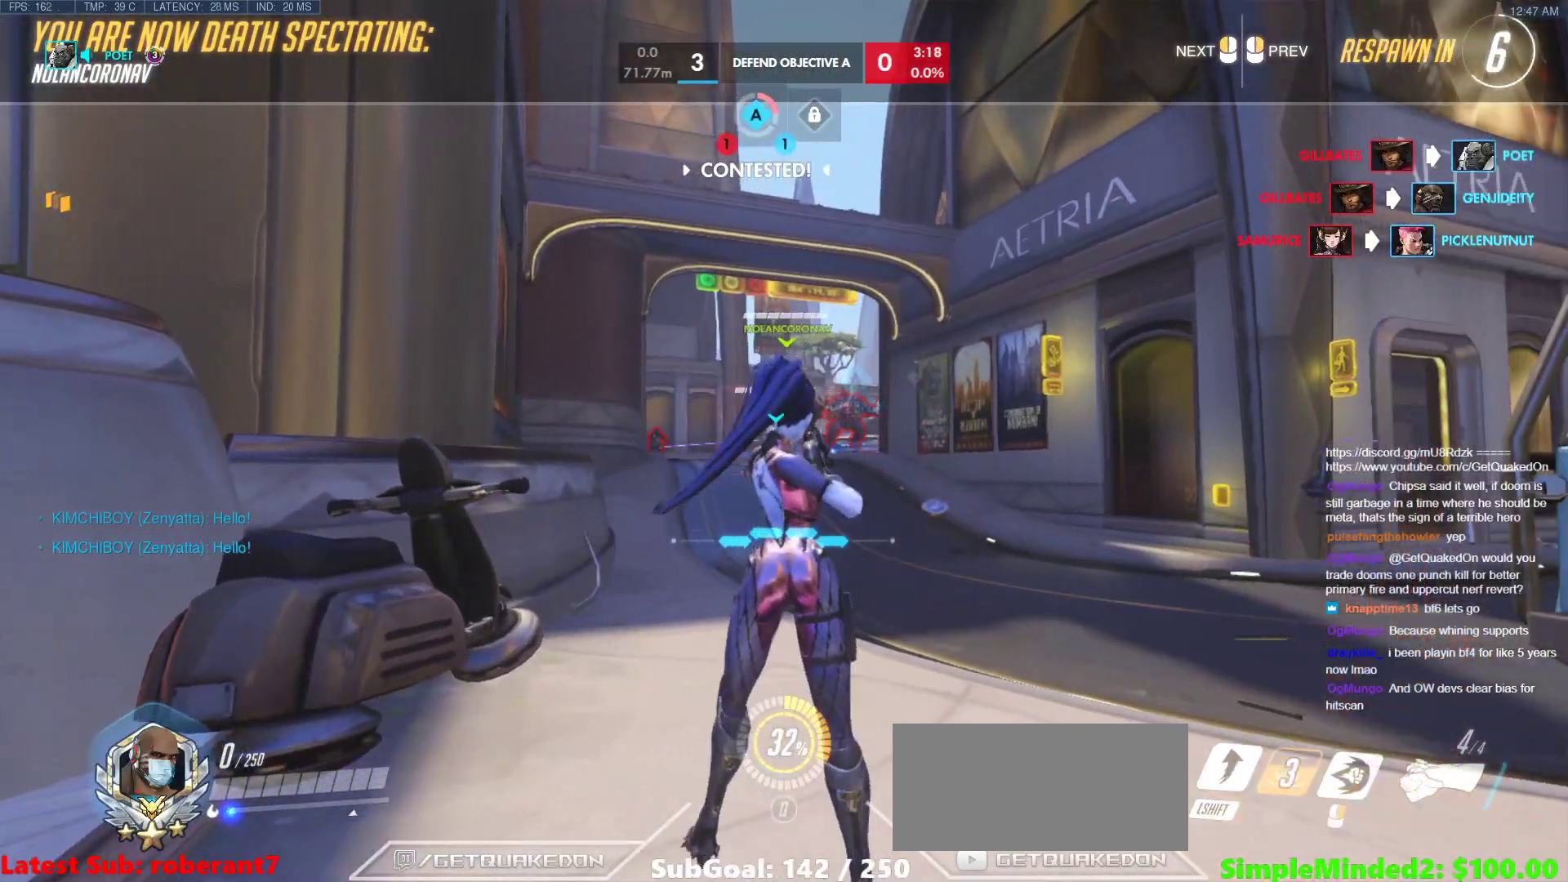
{"keys": [], "mouse": [], "events": []}
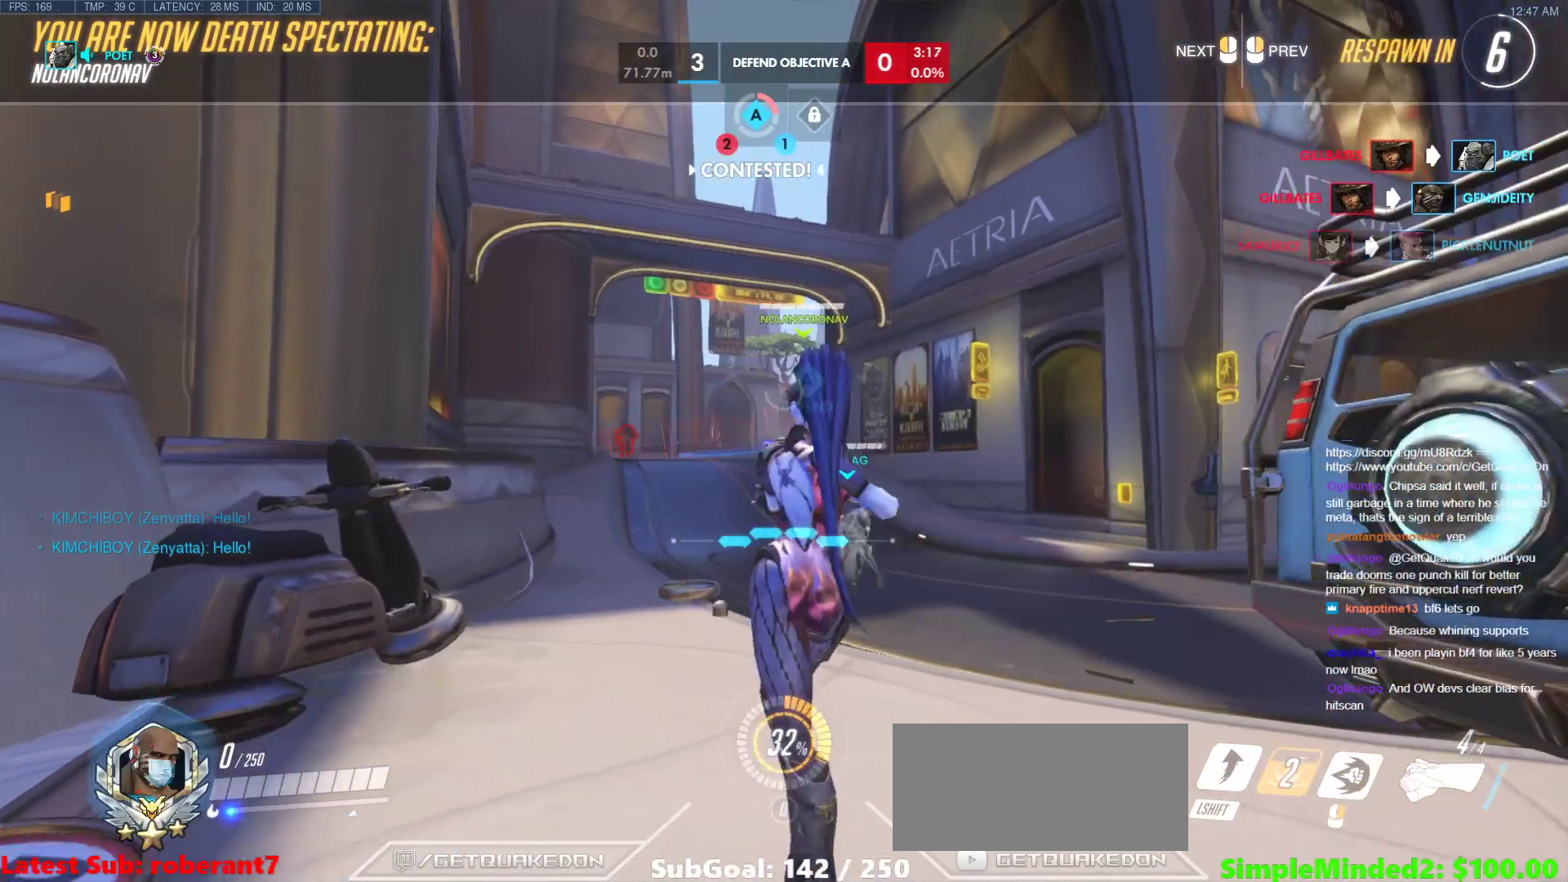
{"keys": [], "mouse": [], "events": []}
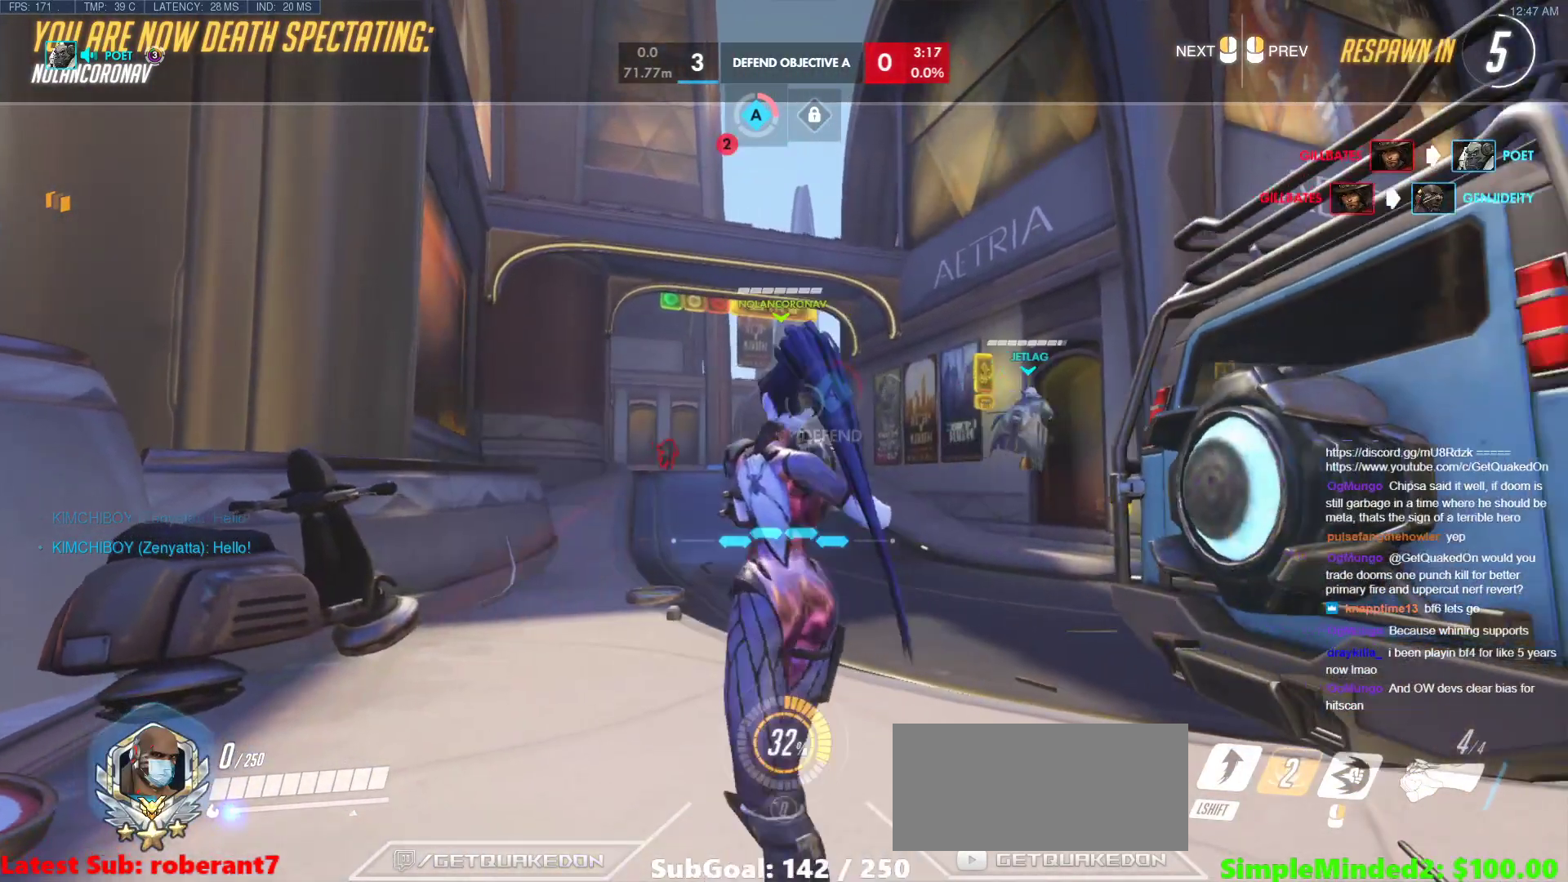
{"keys": ["space"], "mouse": [], "events": [[393, "space", "down"]]}
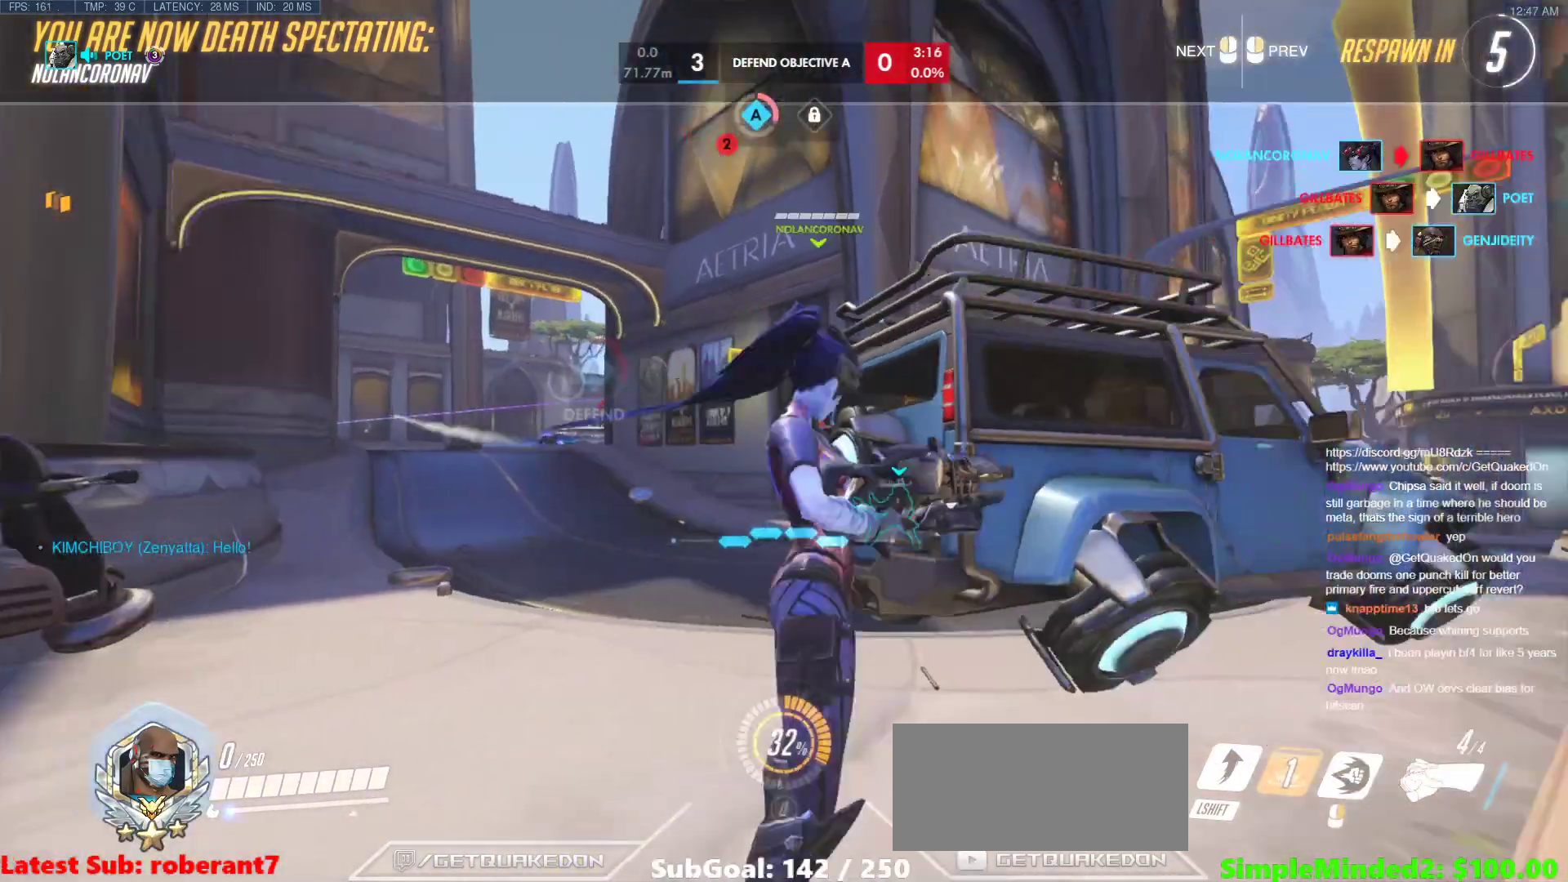
{"keys": [], "mouse": [], "events": [[51, "space", "up"]]}
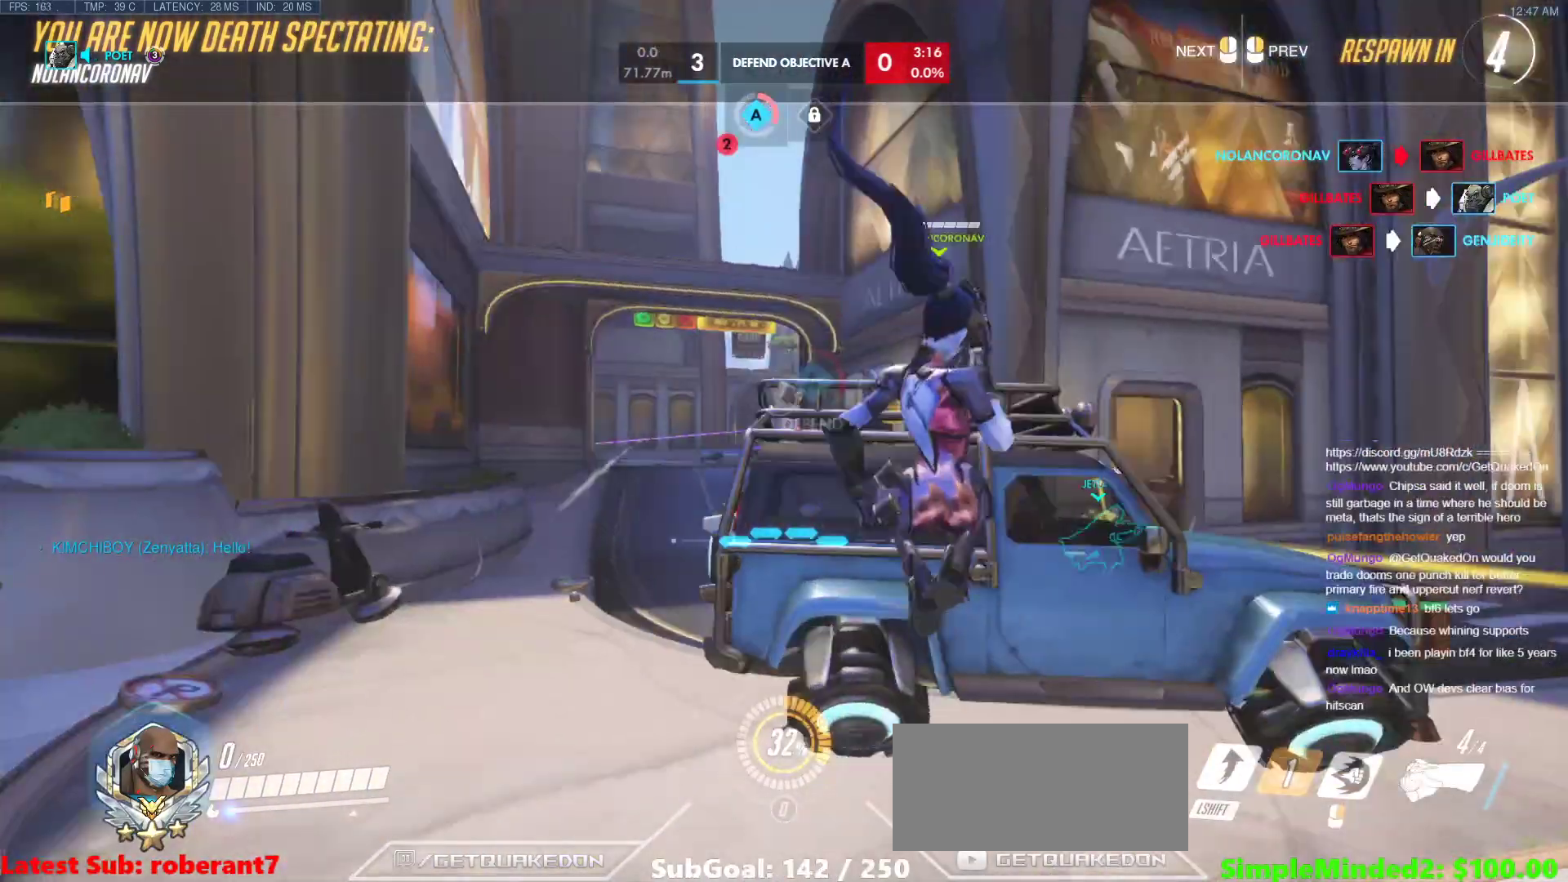
{"keys": [], "mouse": [], "events": []}
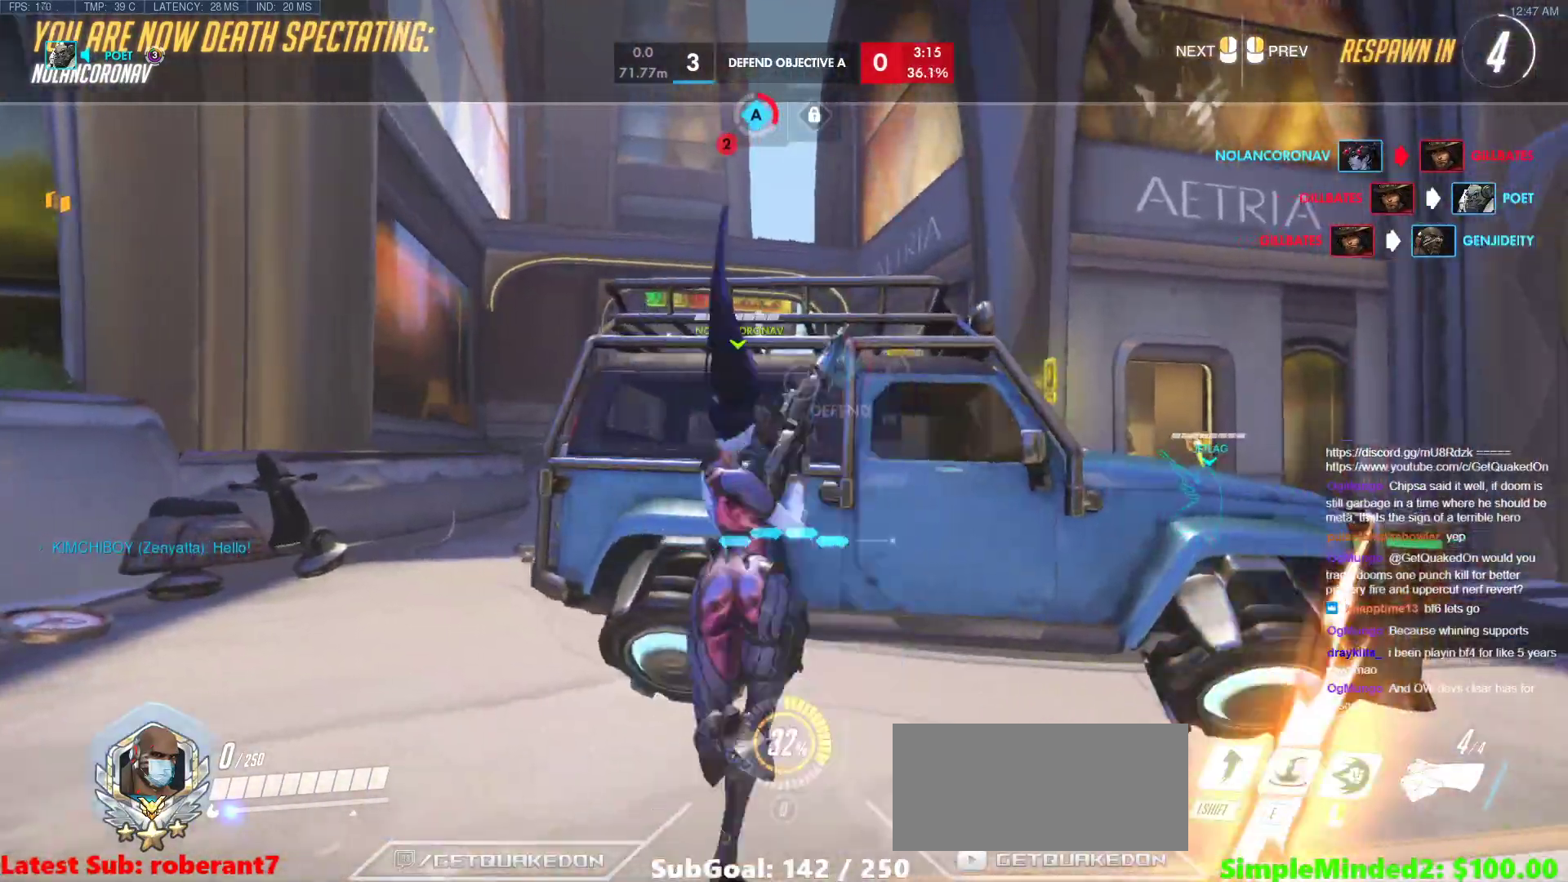
{"keys": [], "mouse": [], "events": []}
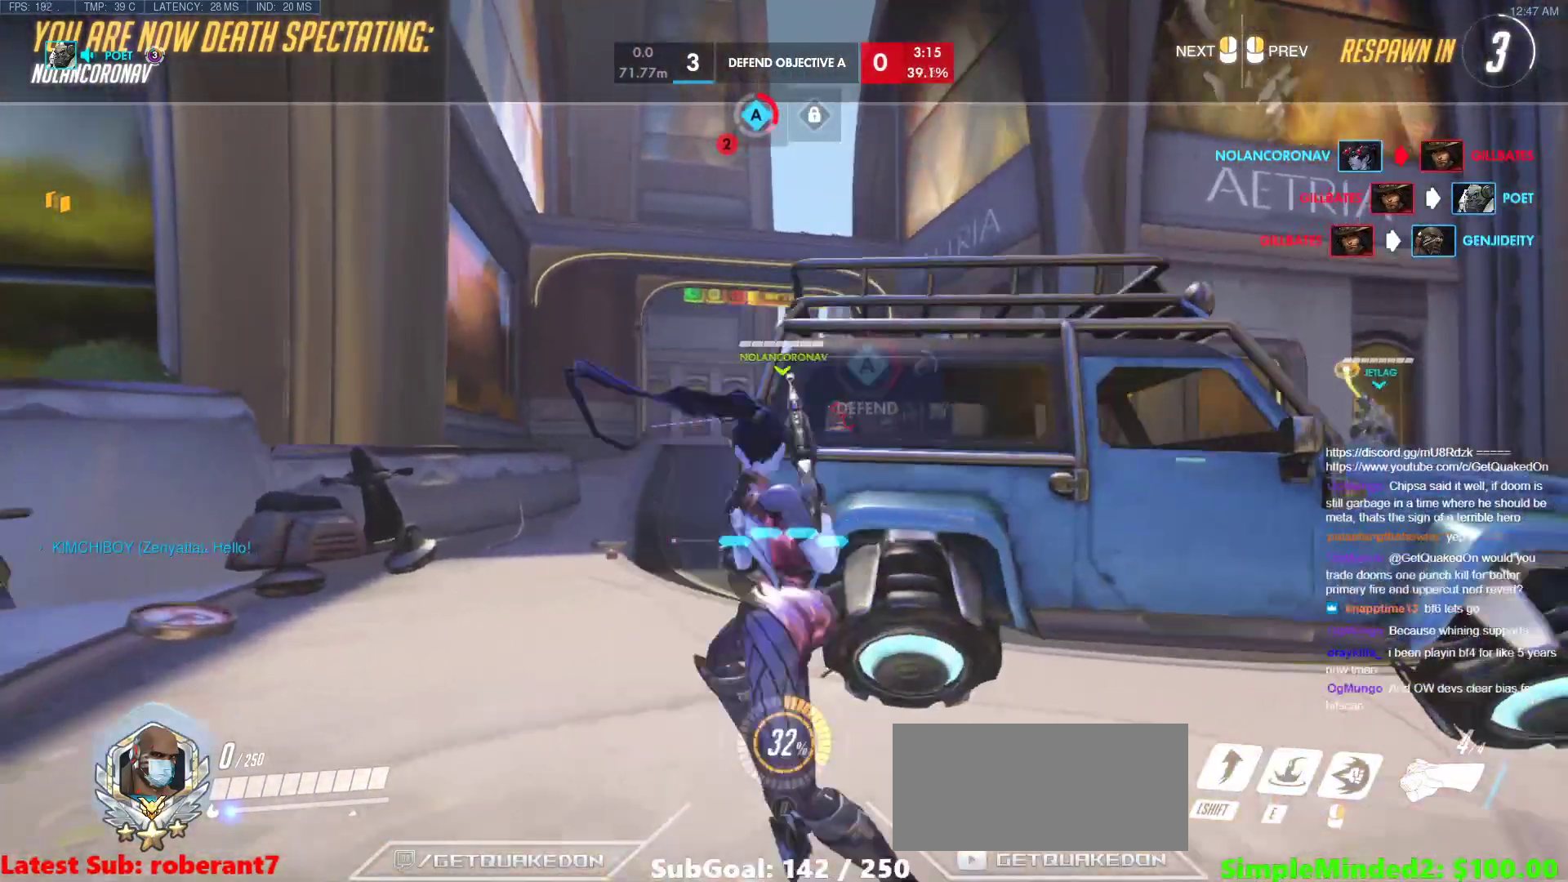
{"keys": [], "mouse": [], "events": []}
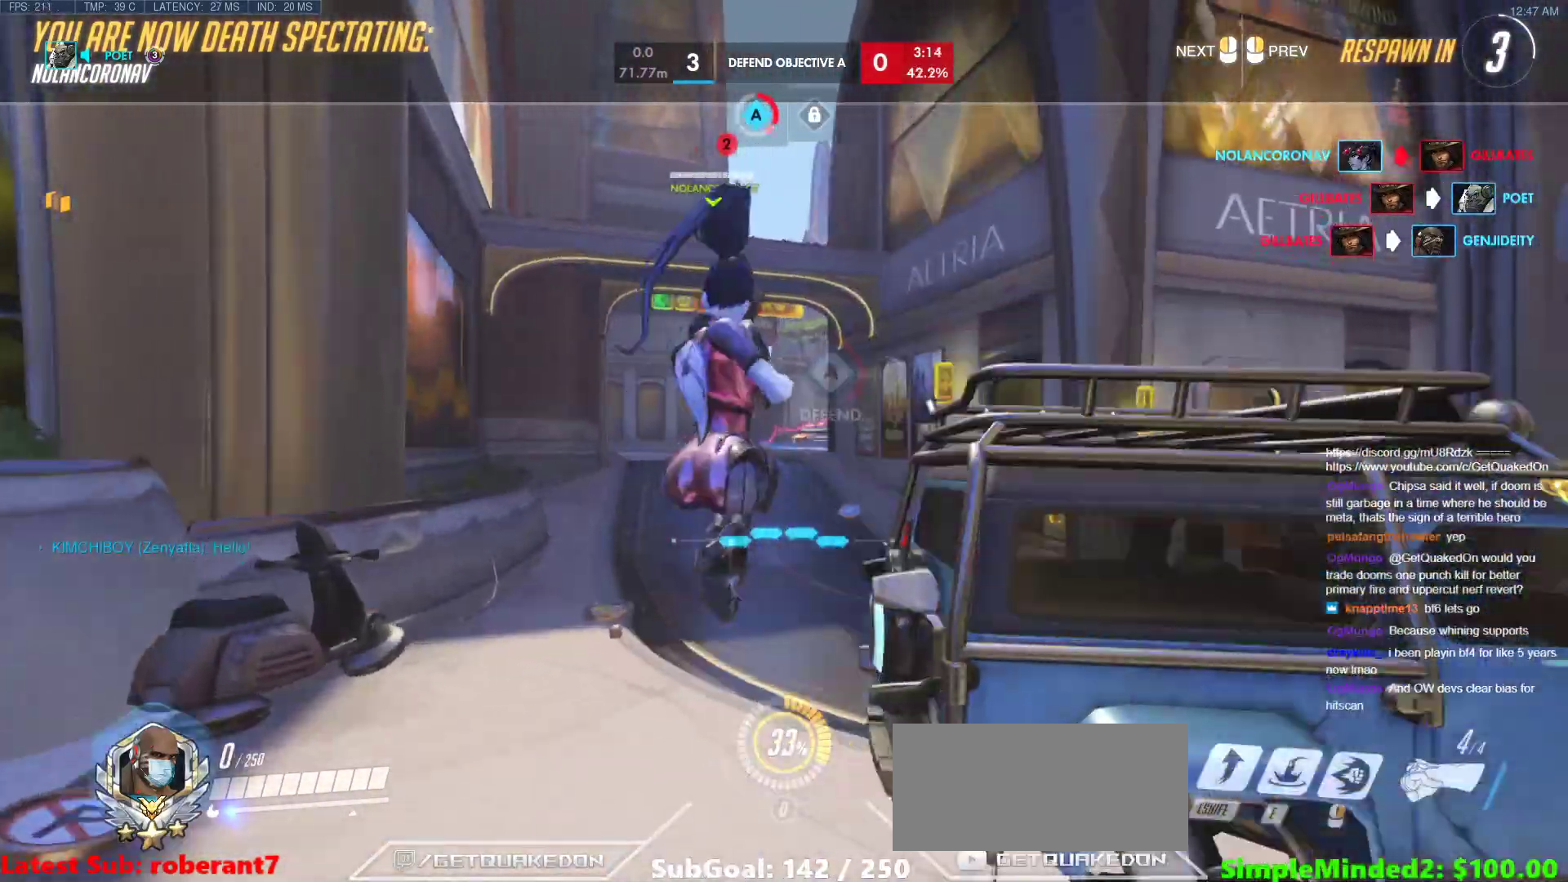
{"keys": [], "mouse": [], "events": []}
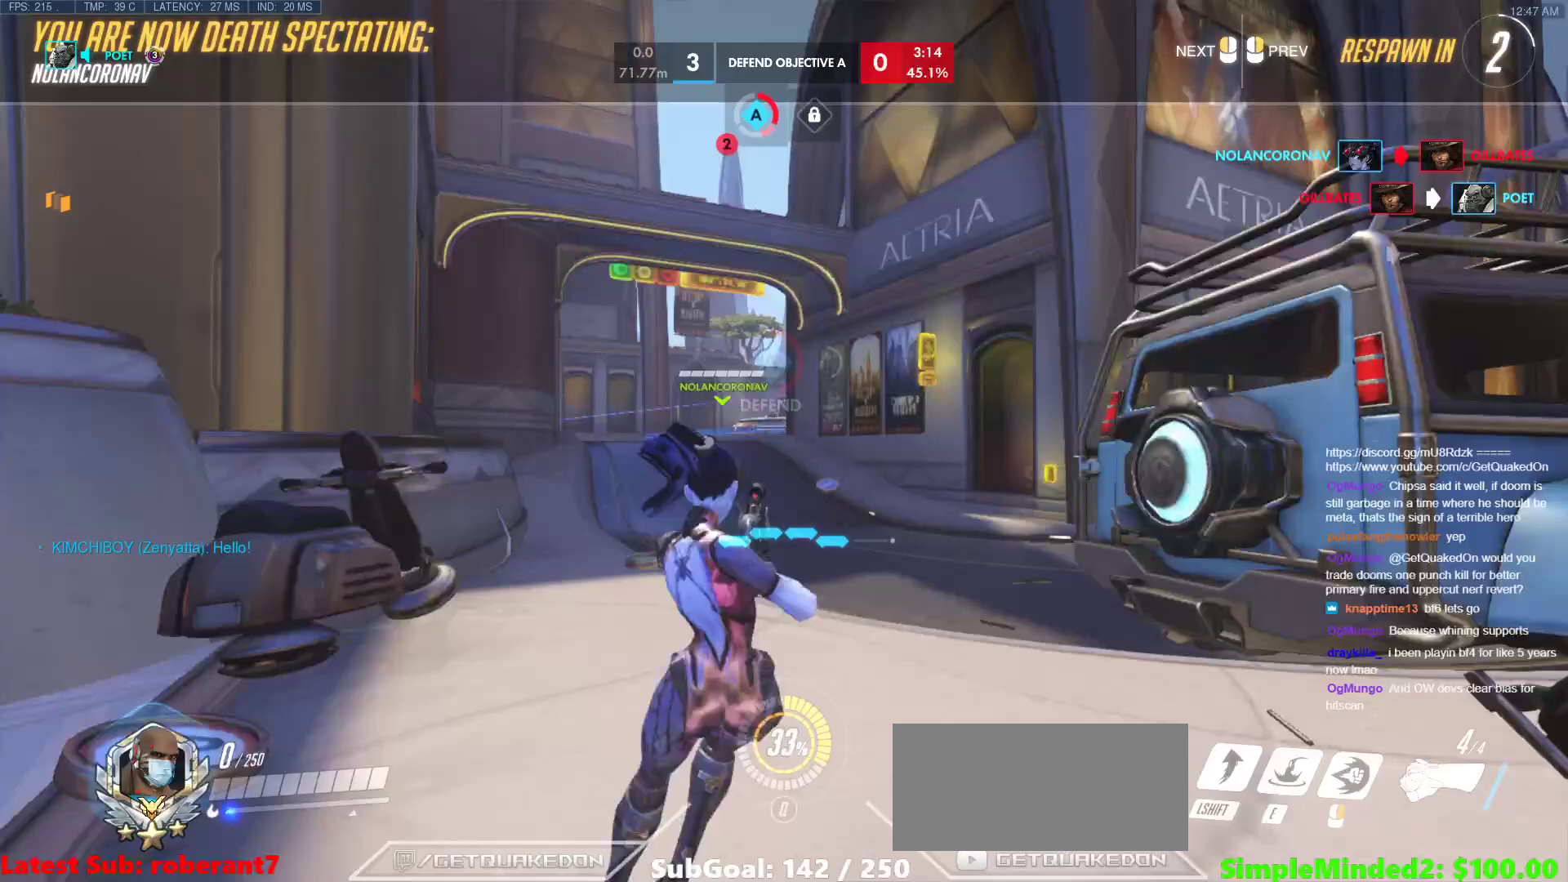
{"keys": ["w"], "mouse": [], "events": [[341, "w", "down"]]}
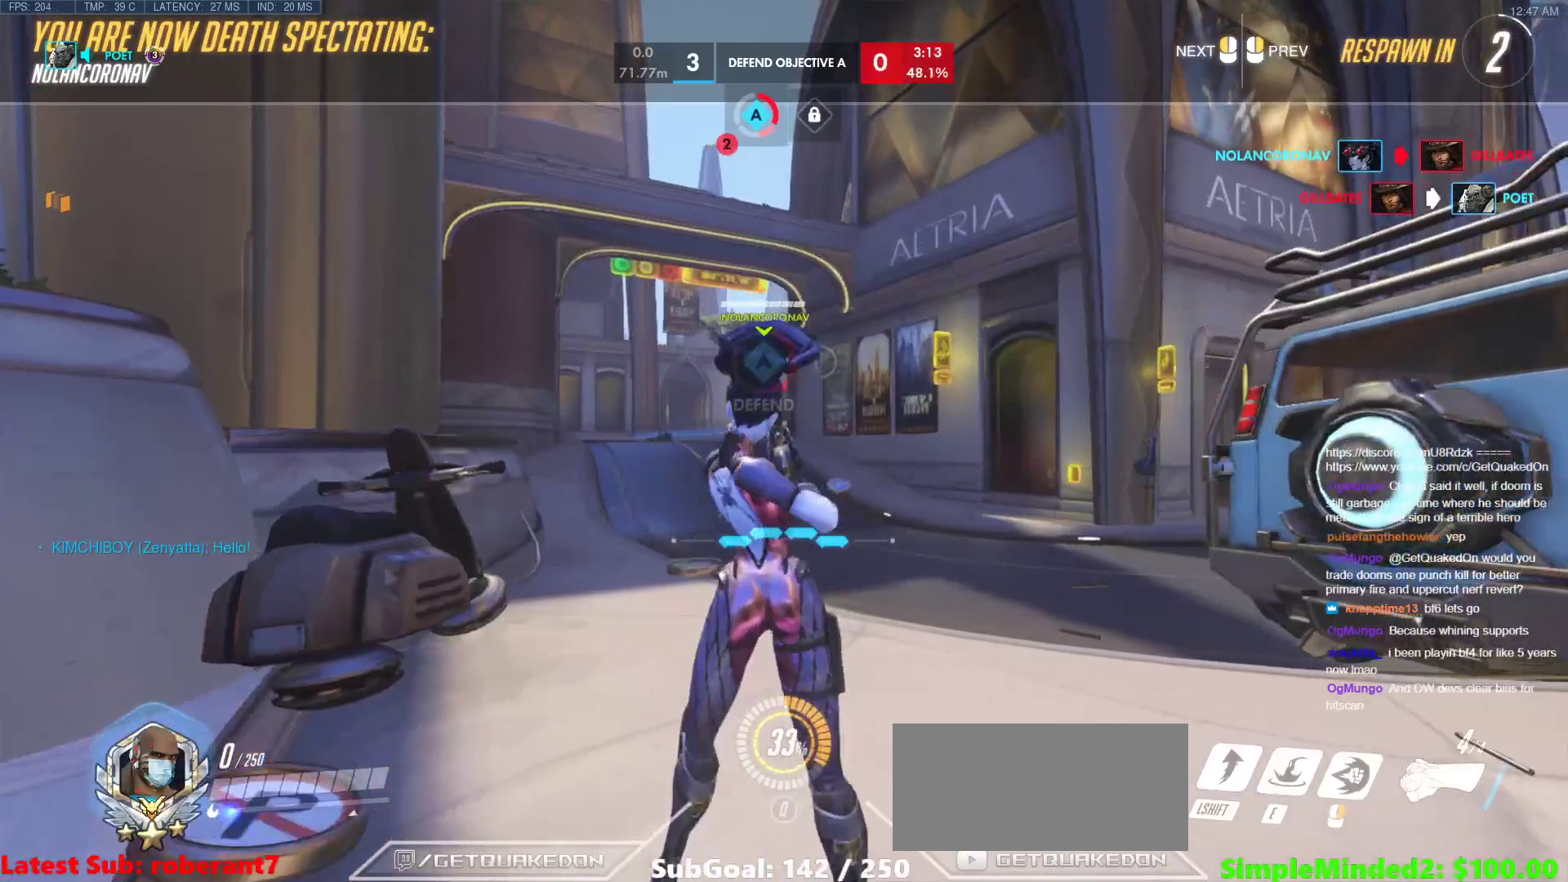
{"keys": ["w"], "mouse": [], "events": []}
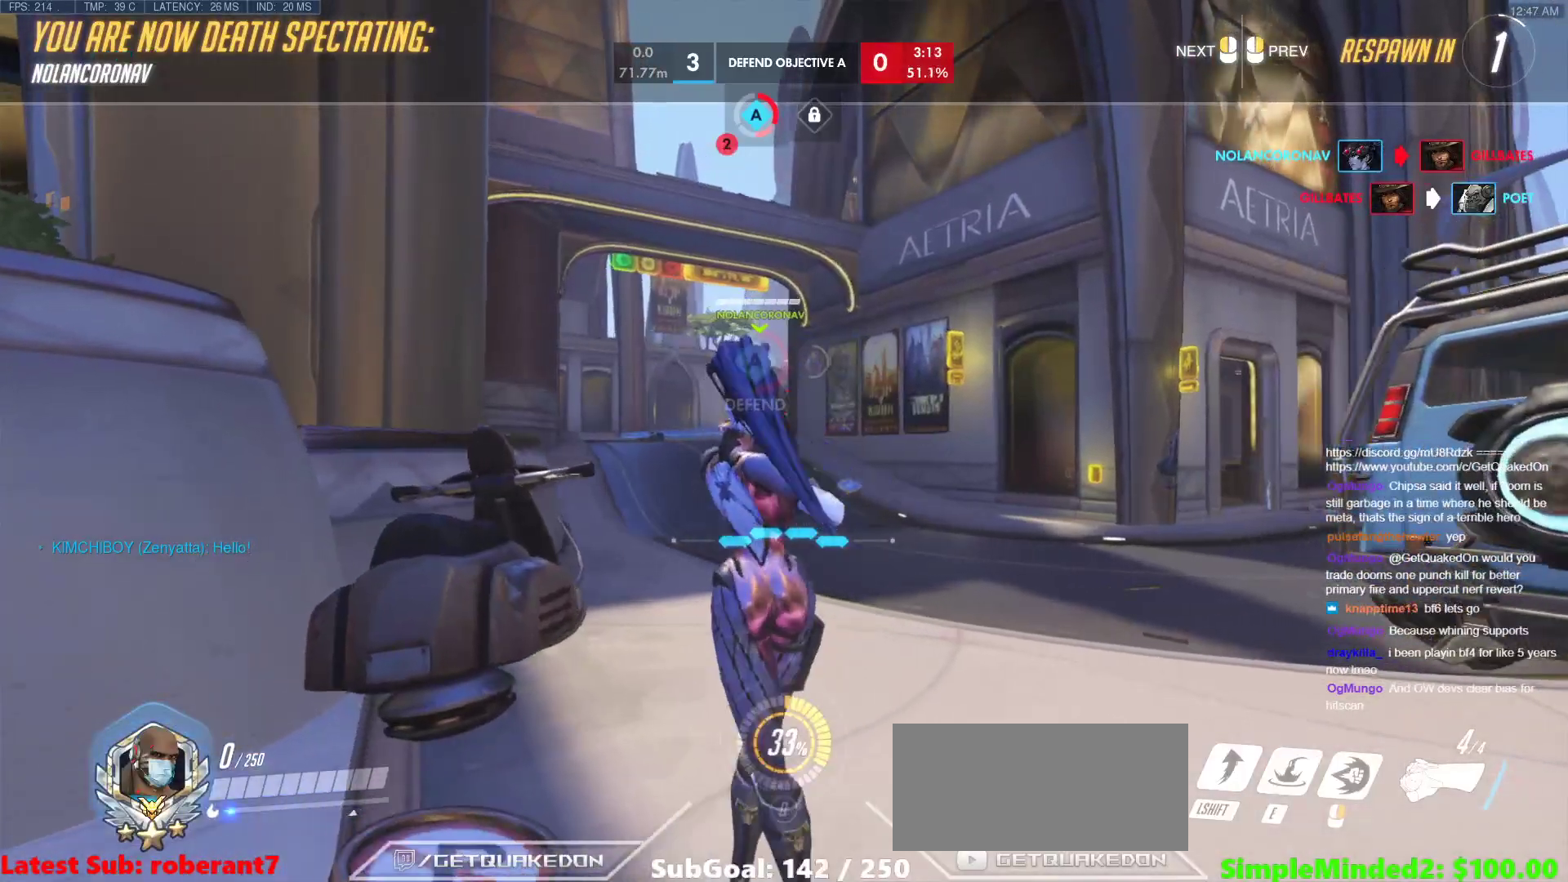
{"keys": ["w"], "mouse": ["left"], "events": [[188, "r", "down"], [290, "r", "up"], [495, "mouse_left", "down"]]}
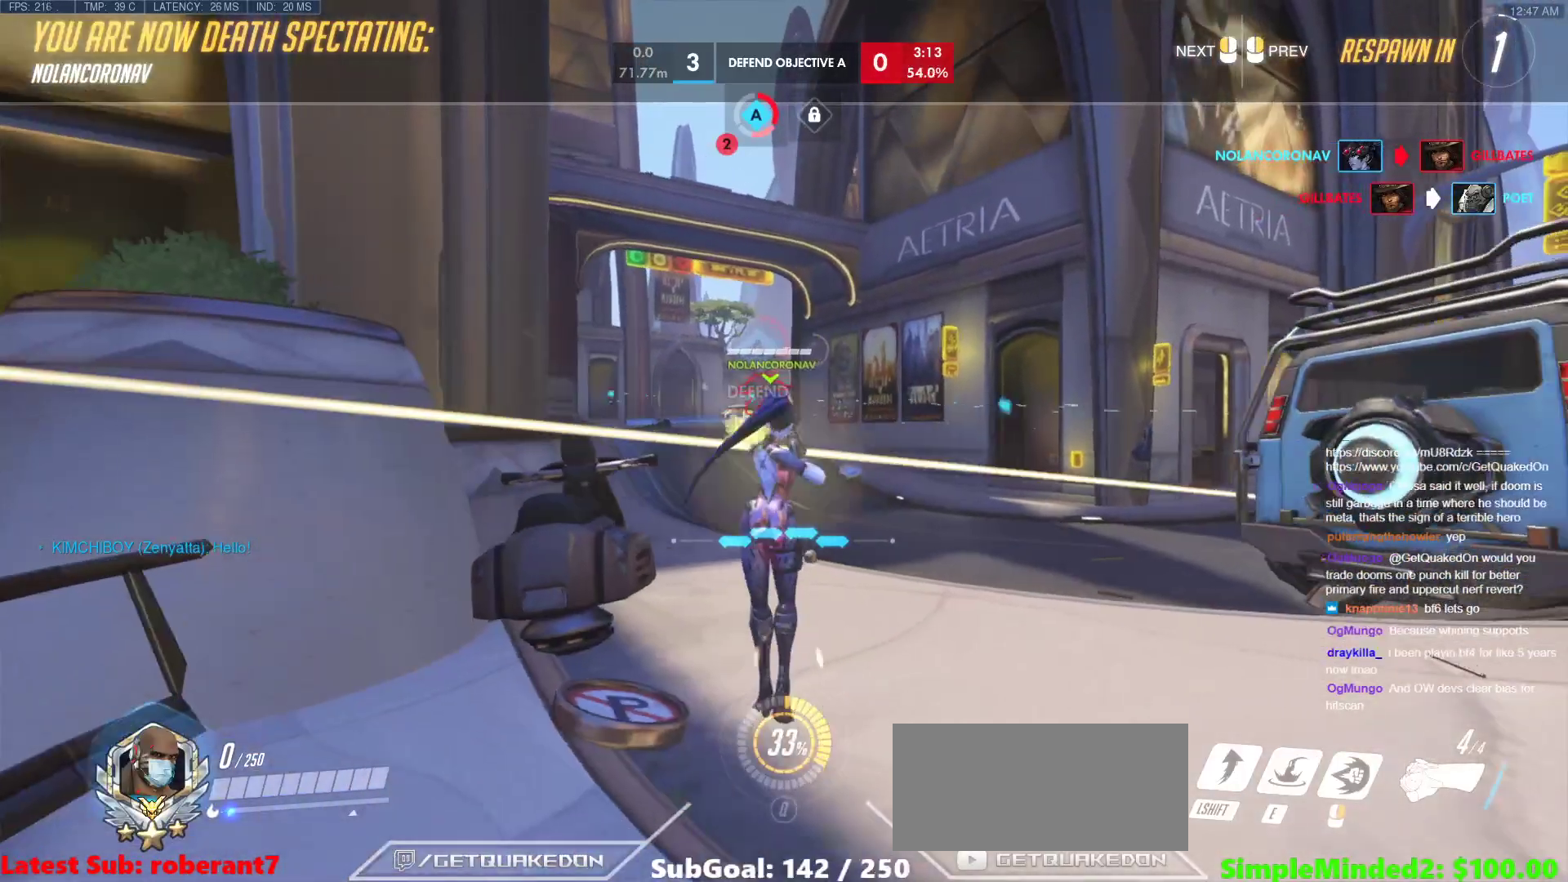
{"keys": ["w"], "mouse": ["left"], "events": [[154, "mouse_left", "up"], [359, "mouse_left", "down"], [393, "mouse_left", "up"], [444, "mouse_left", "down"]]}
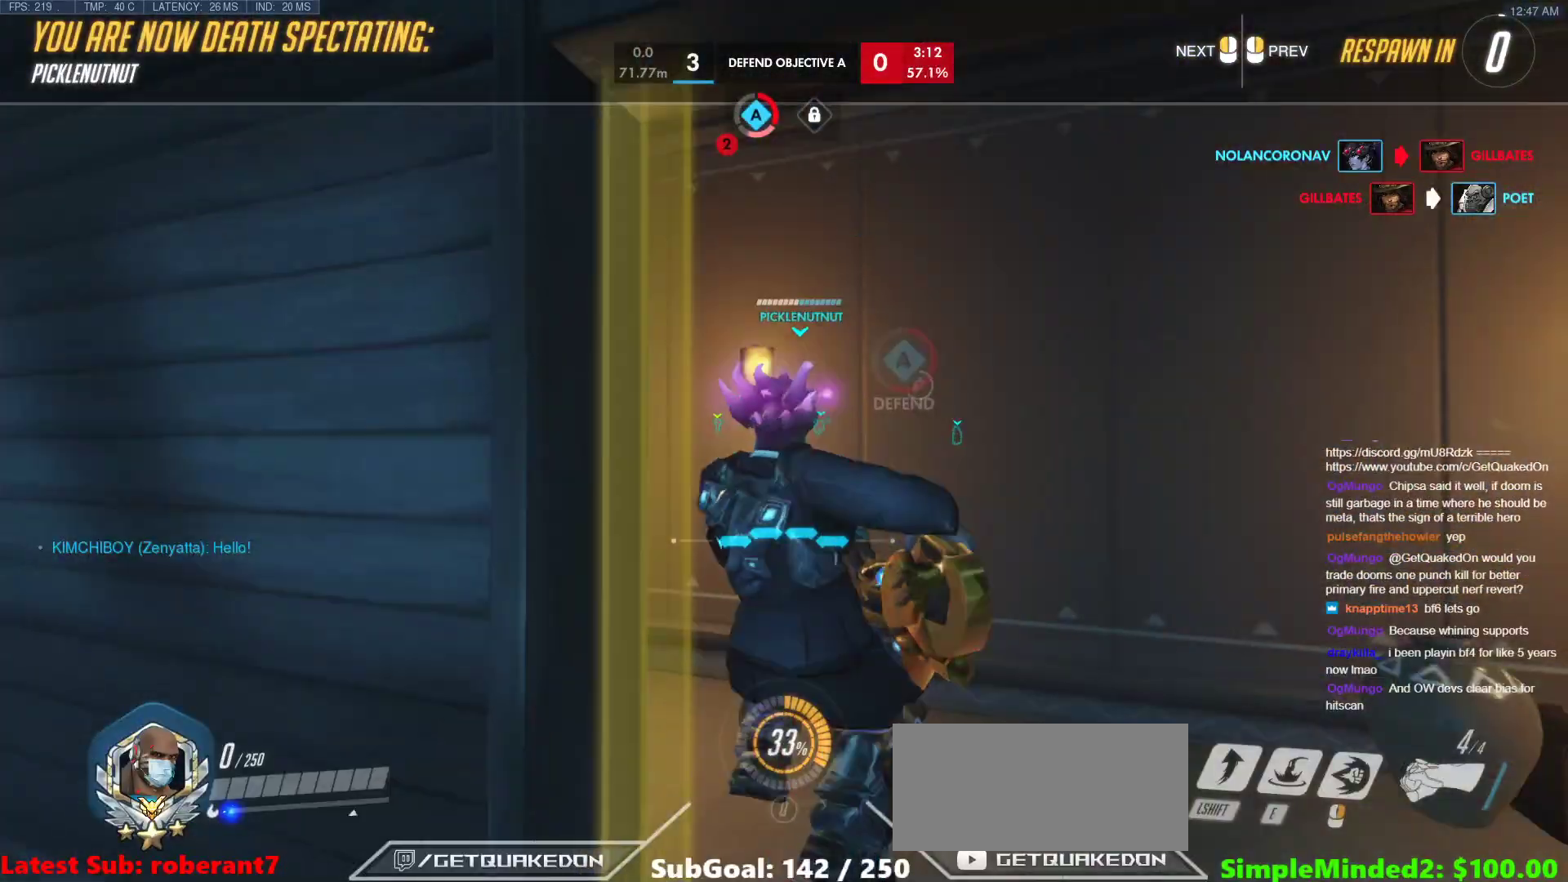
{"keys": ["w"], "mouse": [], "events": [[34, "mouse_left", "up"], [34, "r", "down"], [86, "r", "up"], [239, "mouse_left", "down"], [393, "mouse_left", "up"]]}
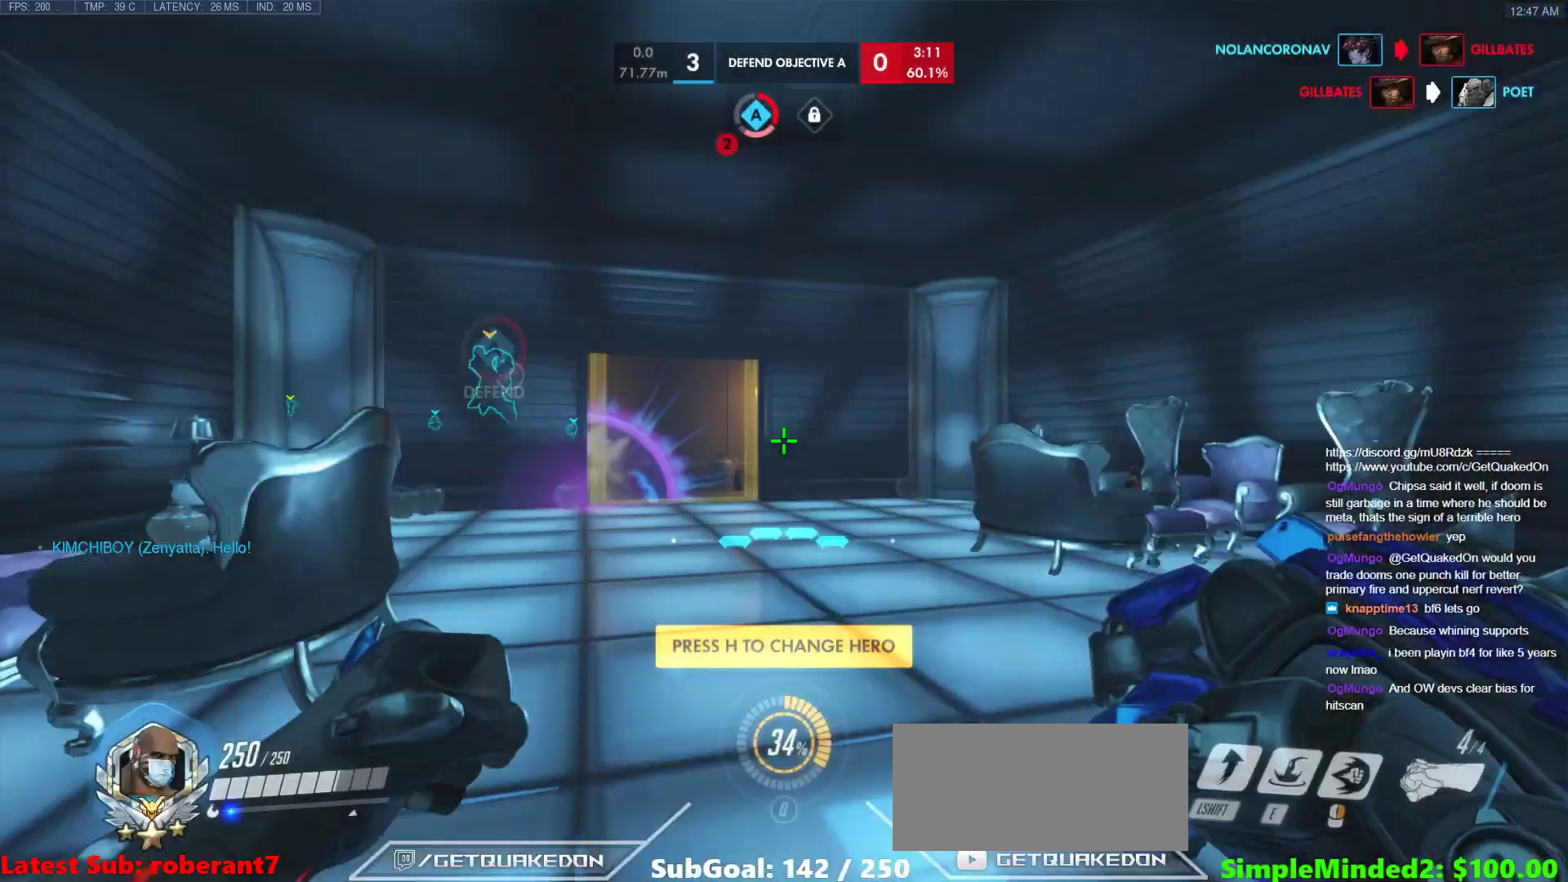
{"keys": ["d", "w"], "mouse": ["right"], "events": [[52, "mouse_right", "down"], [86, "space", "down"], [239, "space", "up"], [342, "d", "down"]]}
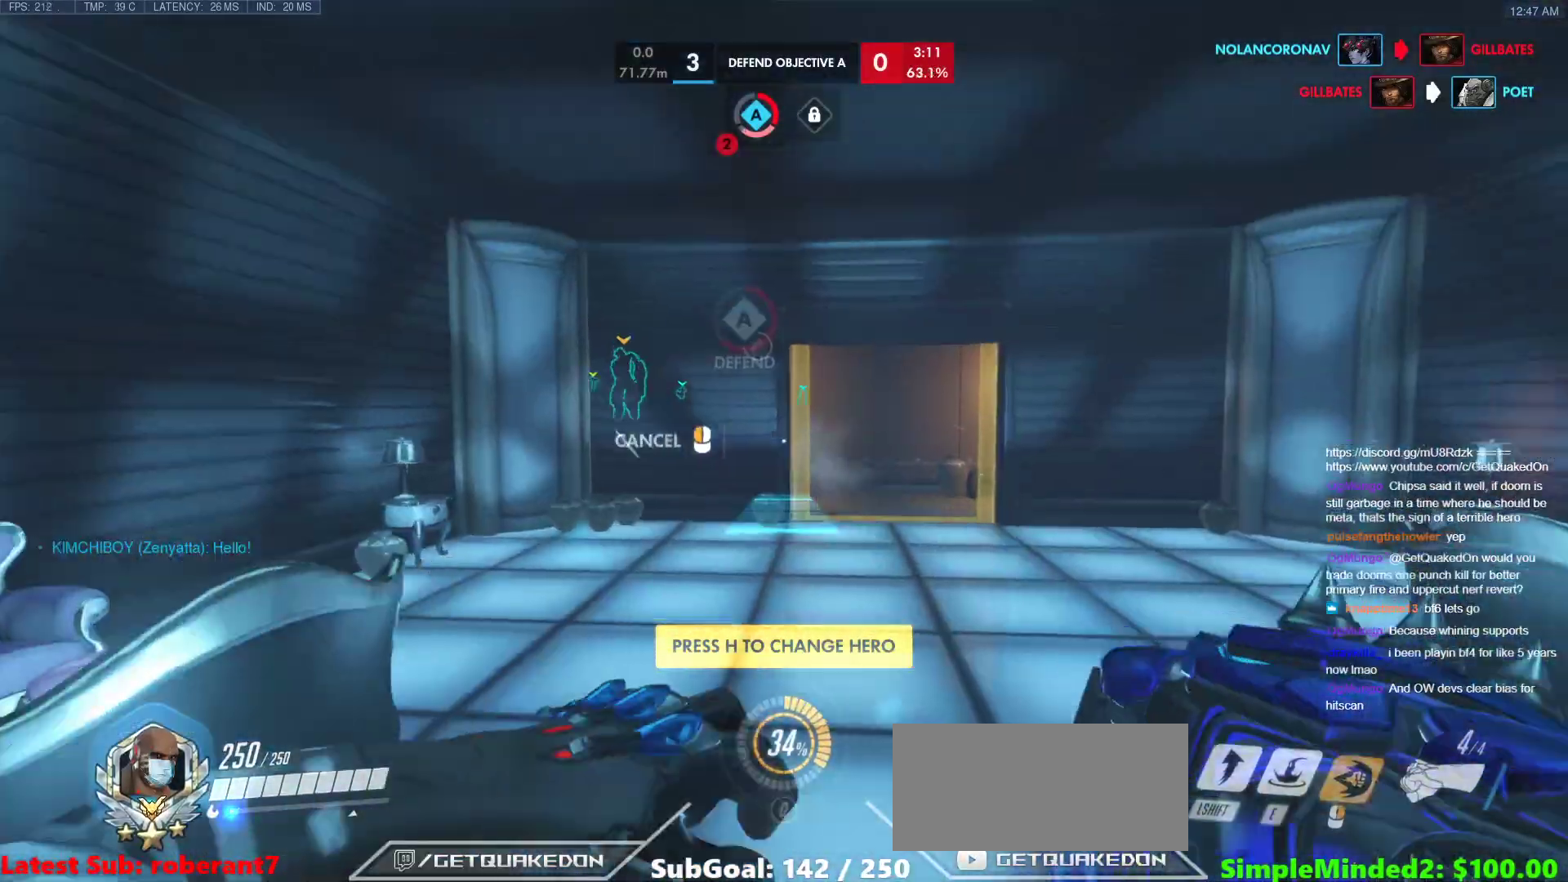
{"keys": ["d", "w"], "mouse": ["right"], "events": [[102, "w", "up"], [290, "w", "down"]]}
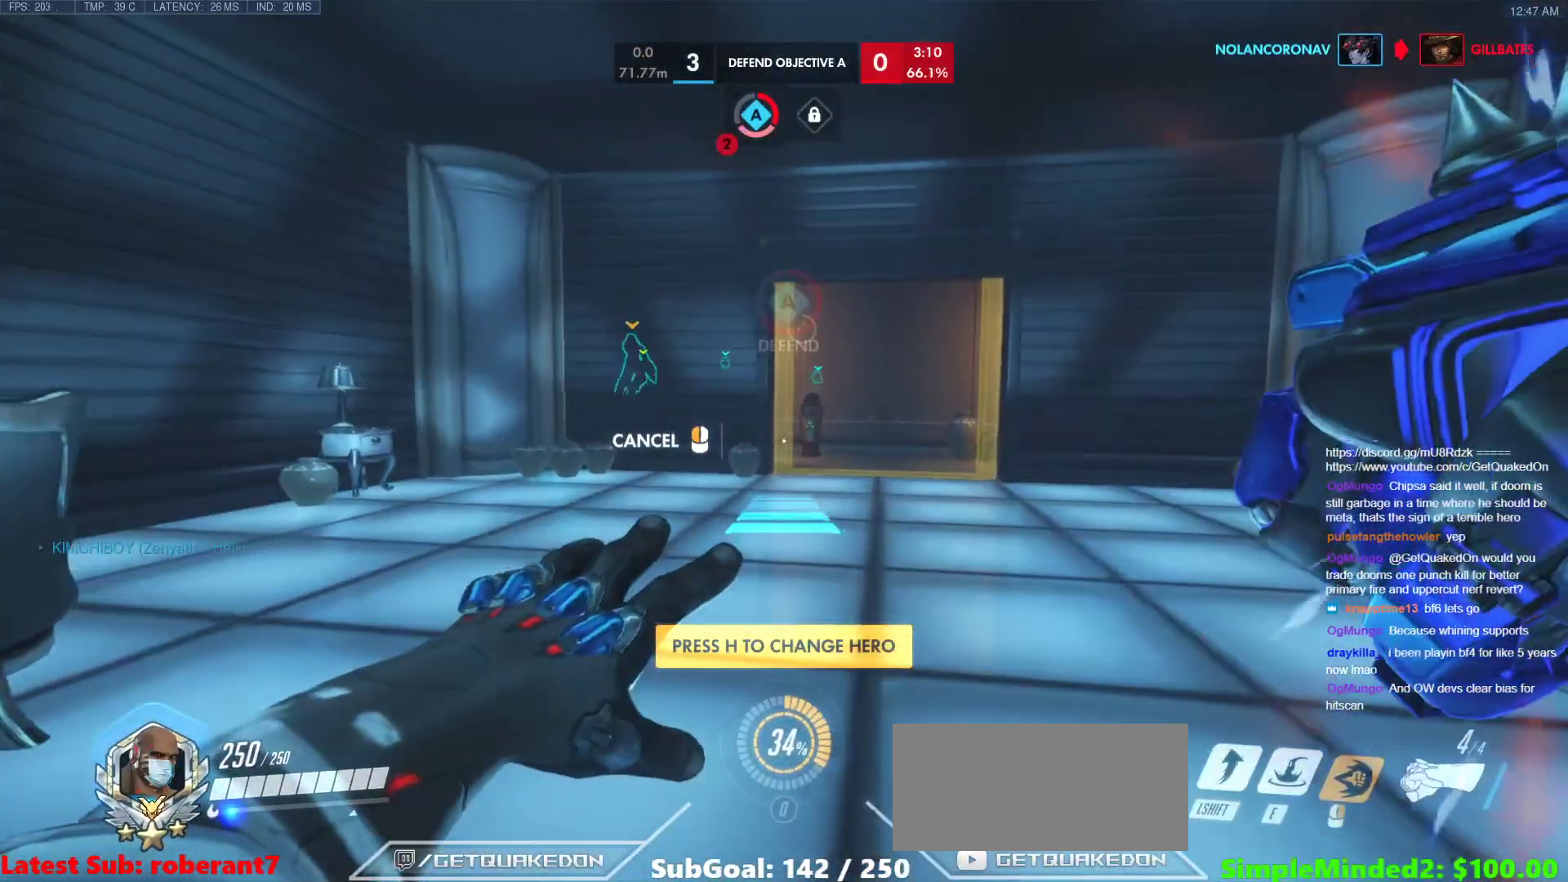
{"keys": ["a", "w"], "mouse": [], "events": [[136, "d", "up"], [290, "mouse_right", "up"], [375, "a", "down"]]}
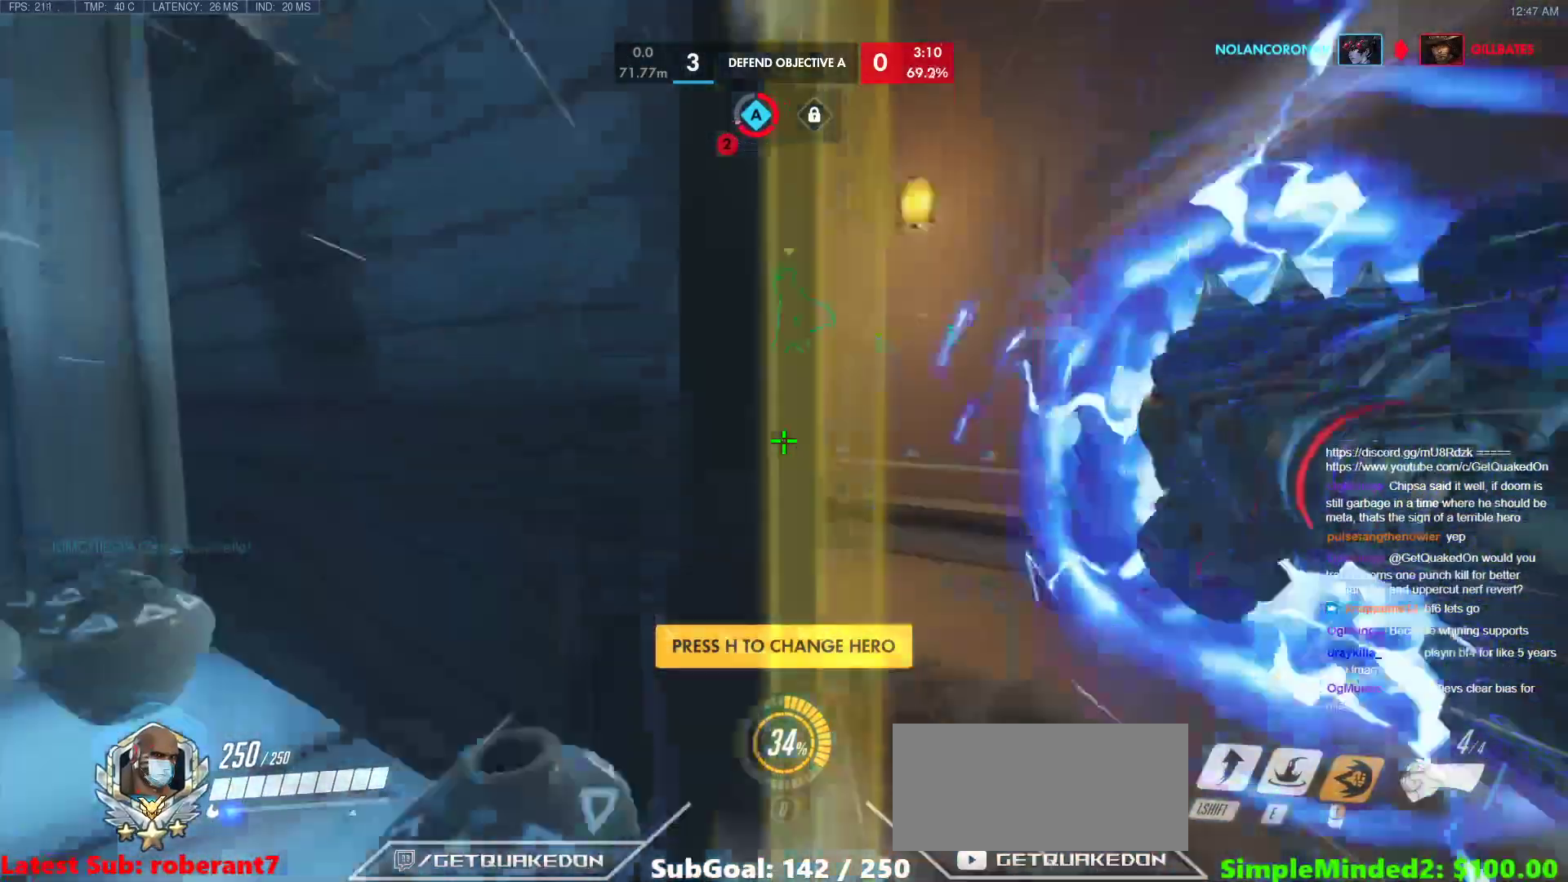
{"keys": ["w"], "mouse": [], "events": [[17, "space", "down"], [136, "space", "up"], [239, "space", "down"], [341, "space", "up"], [495, "a", "up"]]}
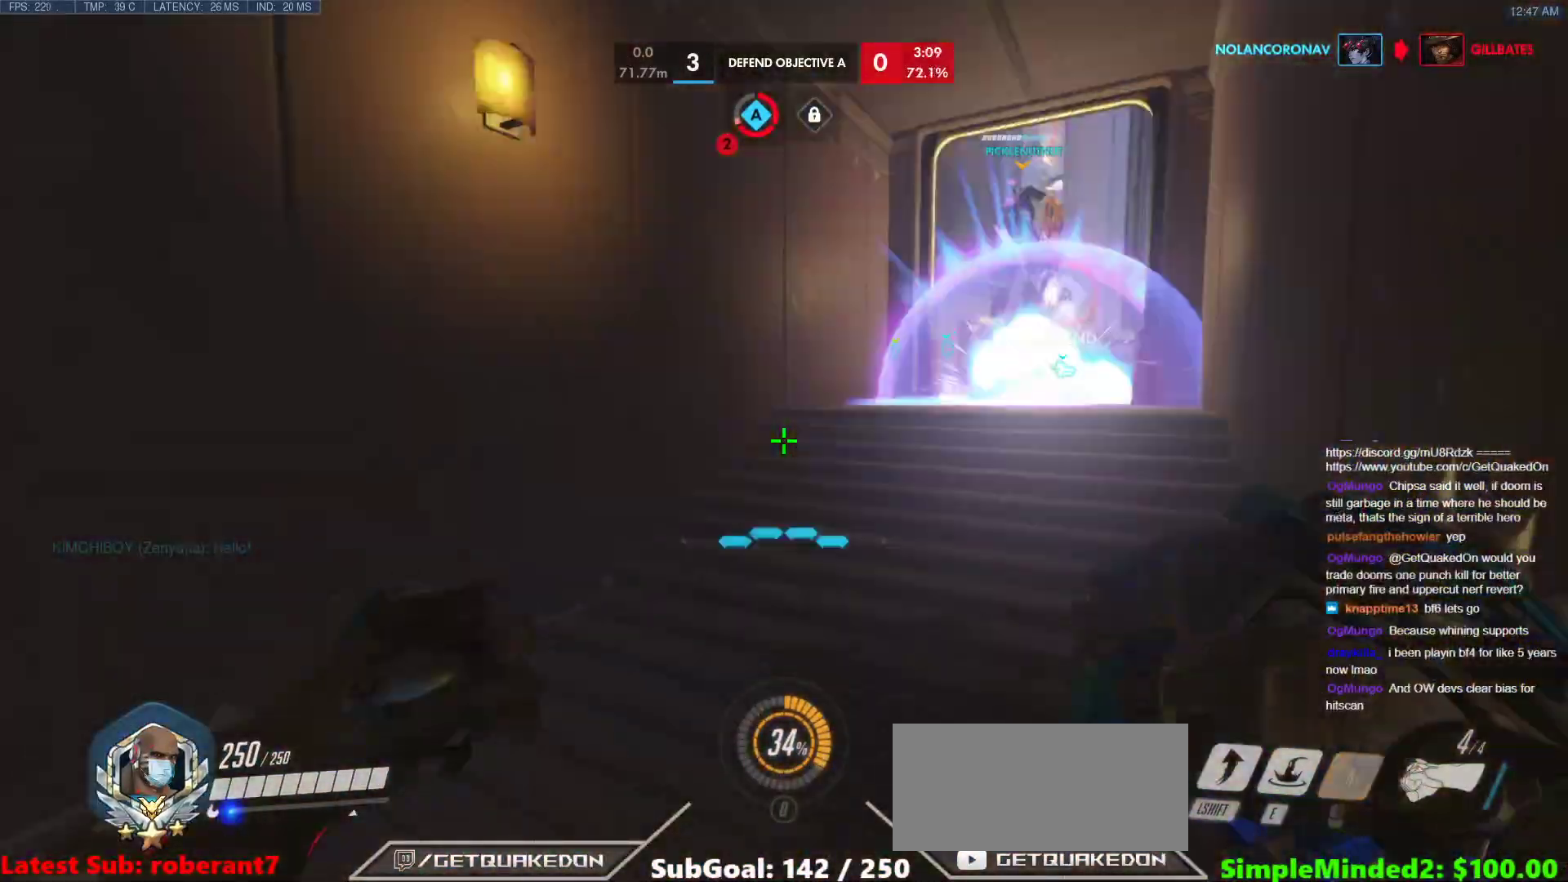
{"keys": ["r", "w"], "mouse": [], "events": [[290, "space", "down"], [359, "space", "up"], [461, "r", "down"]]}
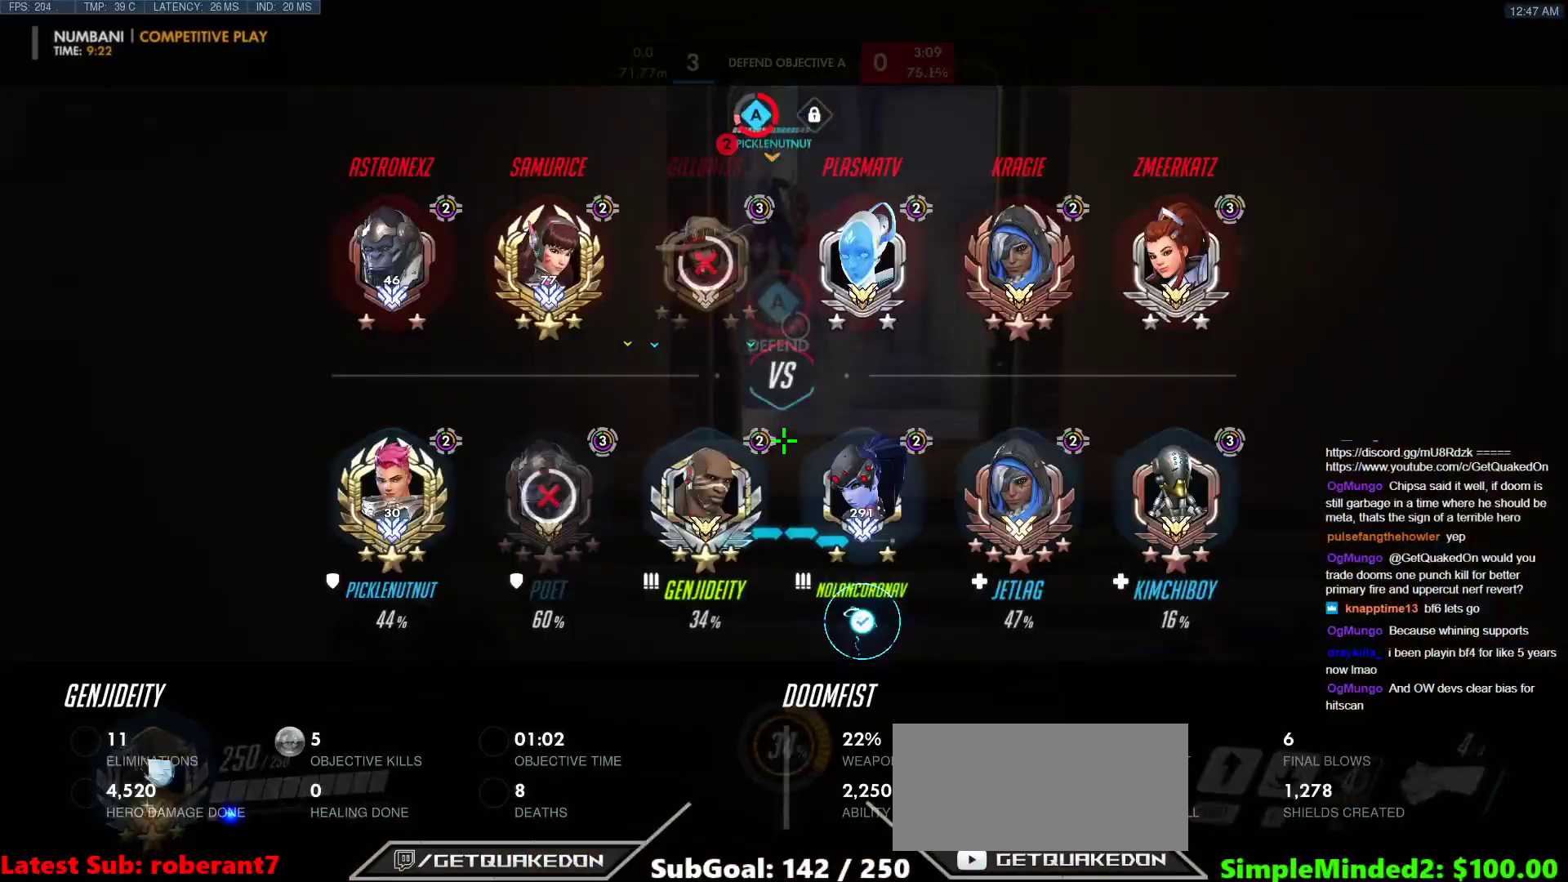
{"keys": ["w"], "mouse": [], "events": [[103, "r", "up"], [342, "d", "down"], [478, "d", "up"]]}
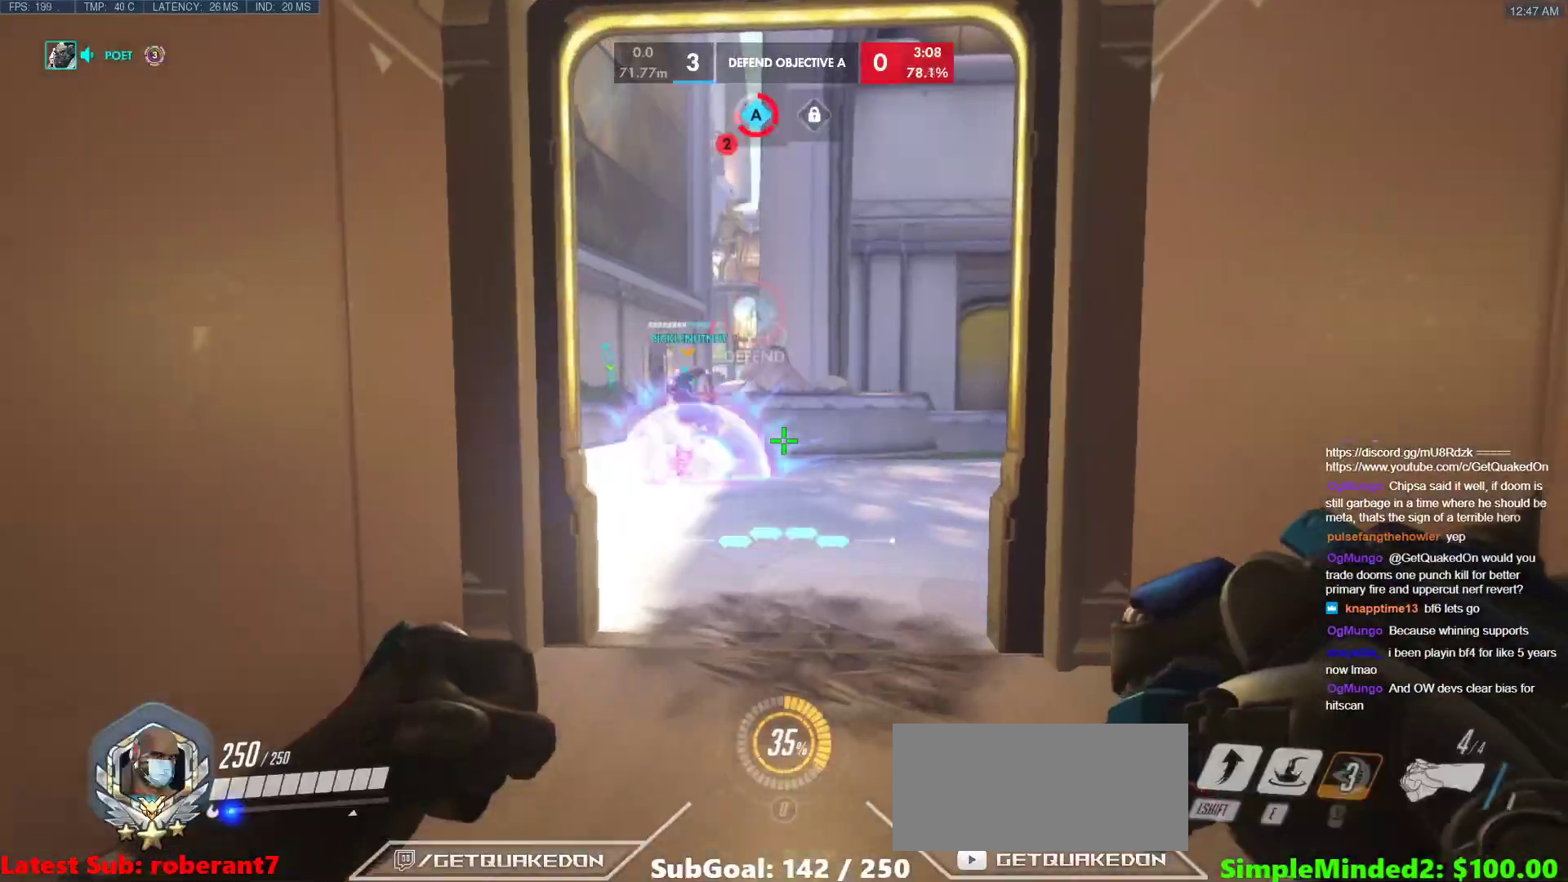
{"keys": ["w"], "mouse": [], "events": [[69, "space", "down"], [154, "space", "up"]]}
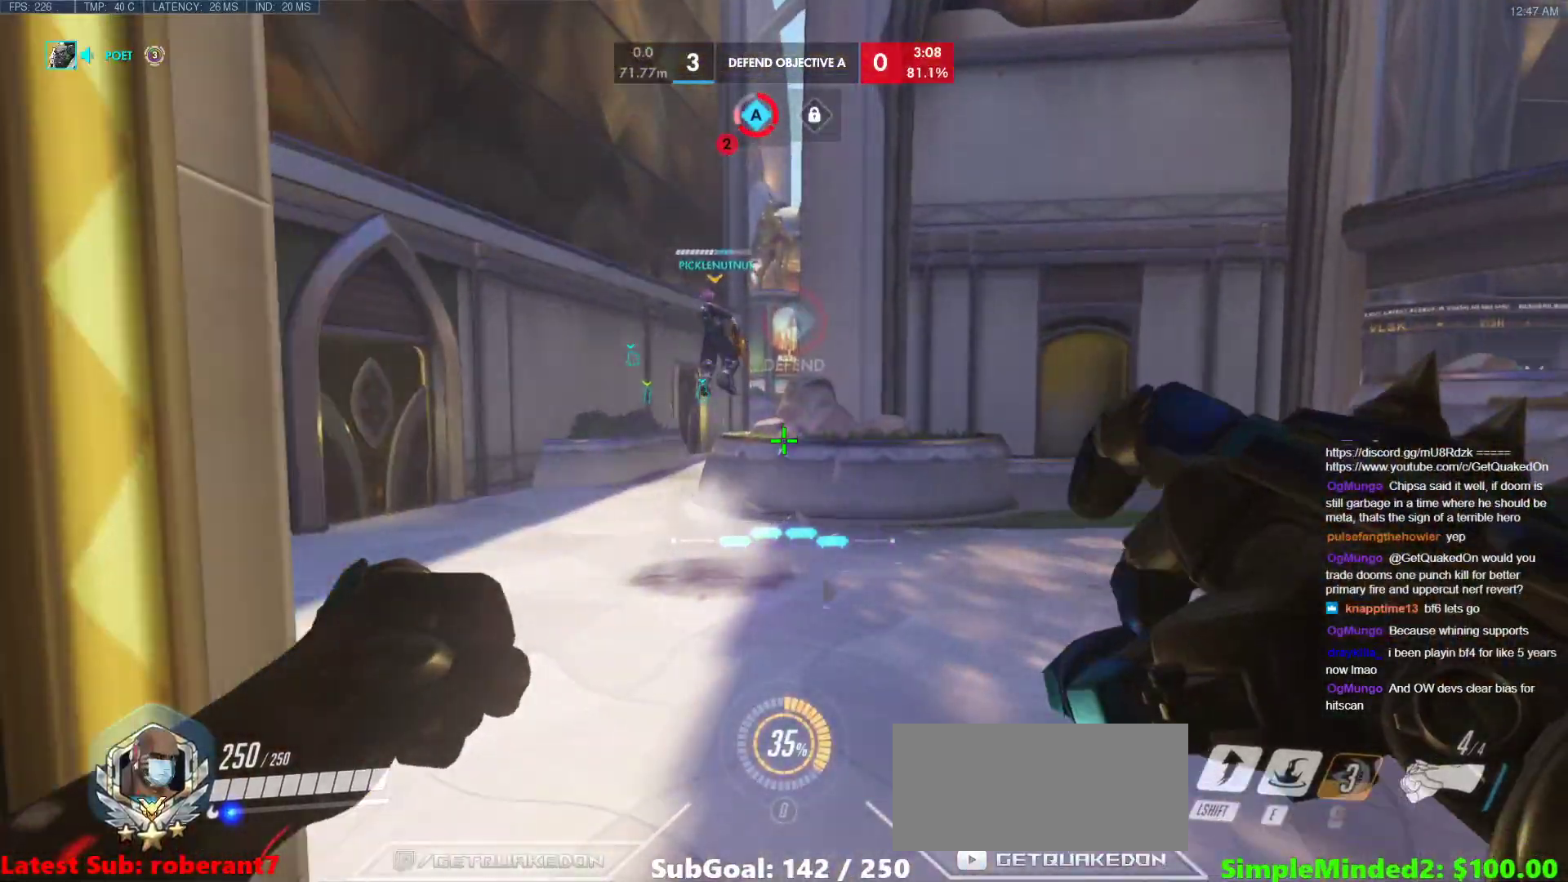
{"keys": ["w"], "mouse": [], "events": [[52, "shift", "down"], [222, "shift", "up"]]}